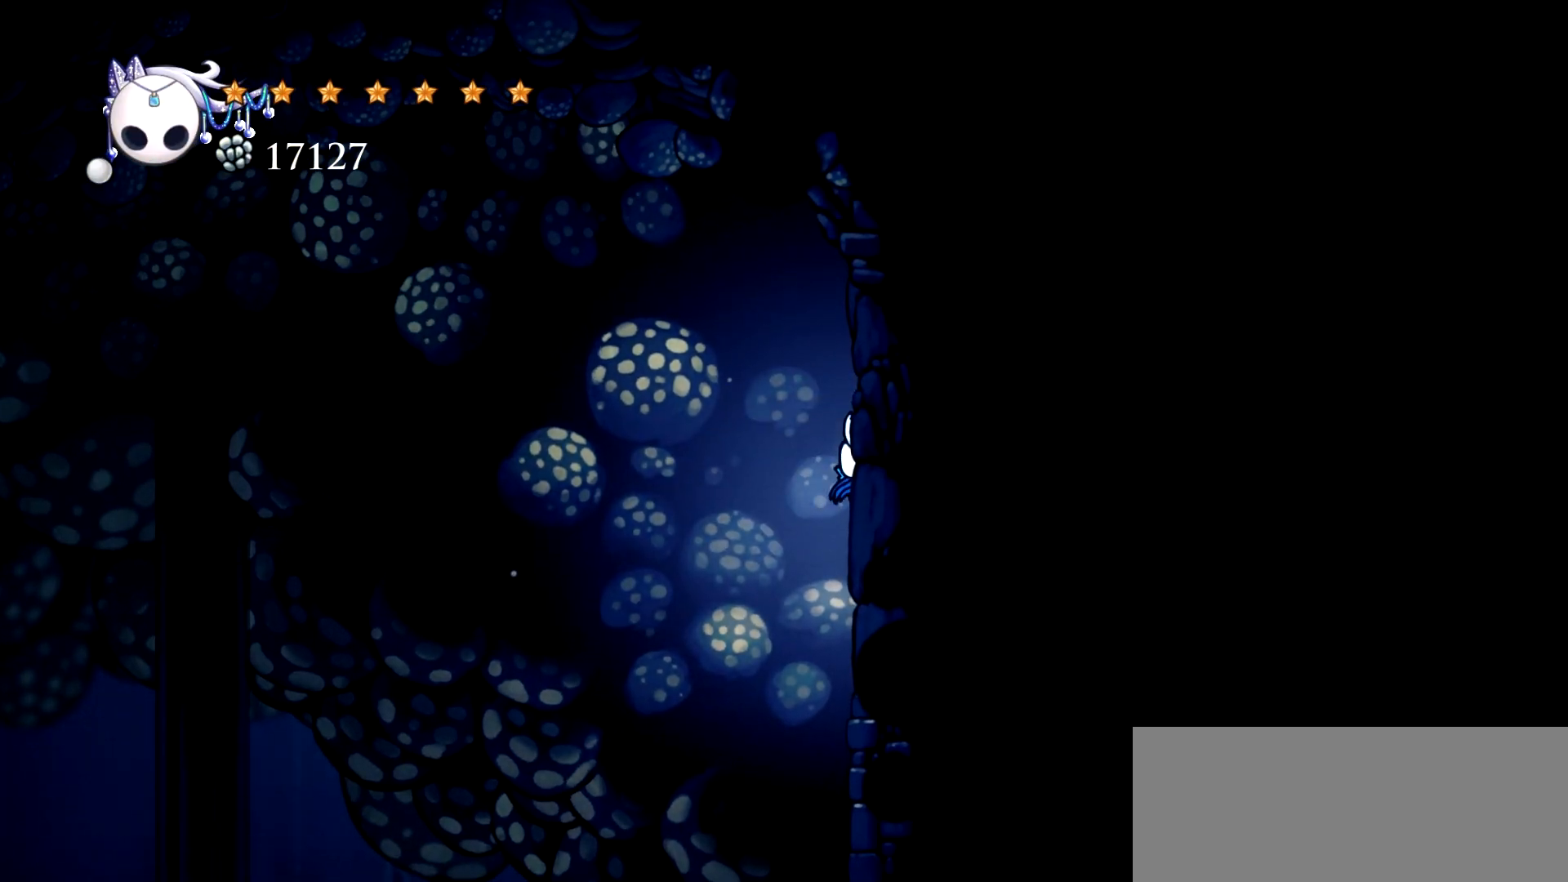
Gameplay with keyboard; each line is a JSON object with the keys held at the frame after it. "events" lists presses ("down") and releases ("up") of "a", "c", "d", "down", "e", "escape", "left", "right", "s", "space", "up", "x" and "z" between this image and that frame as [ms after this image, input, new state], when the widget could be followed in between. No other keys are recorded. Mouse input is not recorded.
{"keys": [], "events": [[367, "d", "down"], [417, "d", "up"]]}
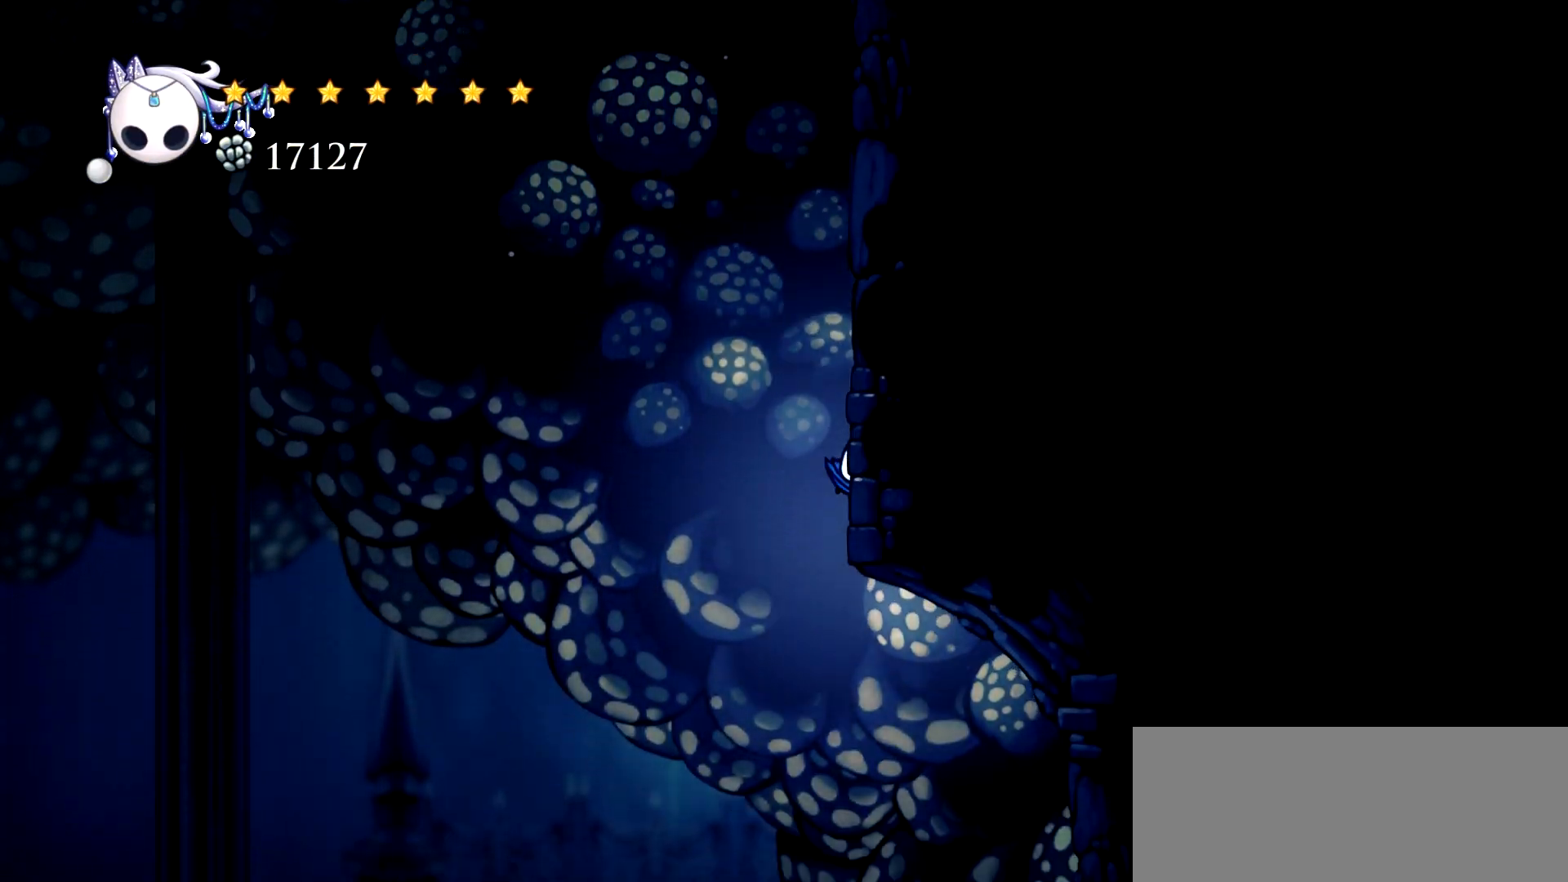
{"keys": ["right"], "events": [[17, "e", "down"], [100, "e", "up"], [250, "right", "down"]]}
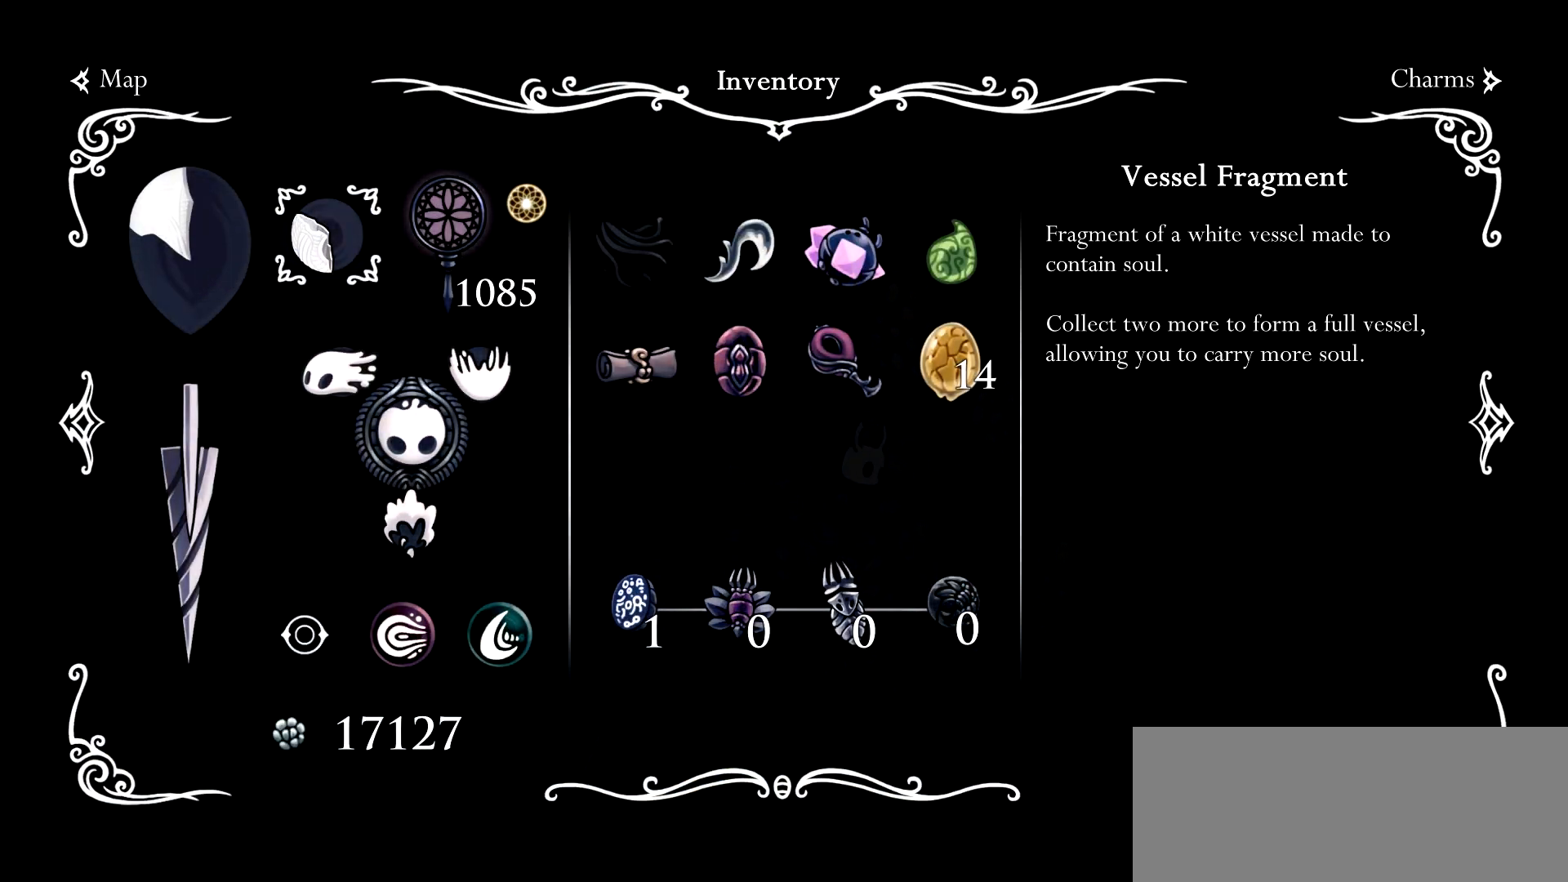
{"keys": ["right"], "events": [[317, "e", "down"], [400, "e", "up"]]}
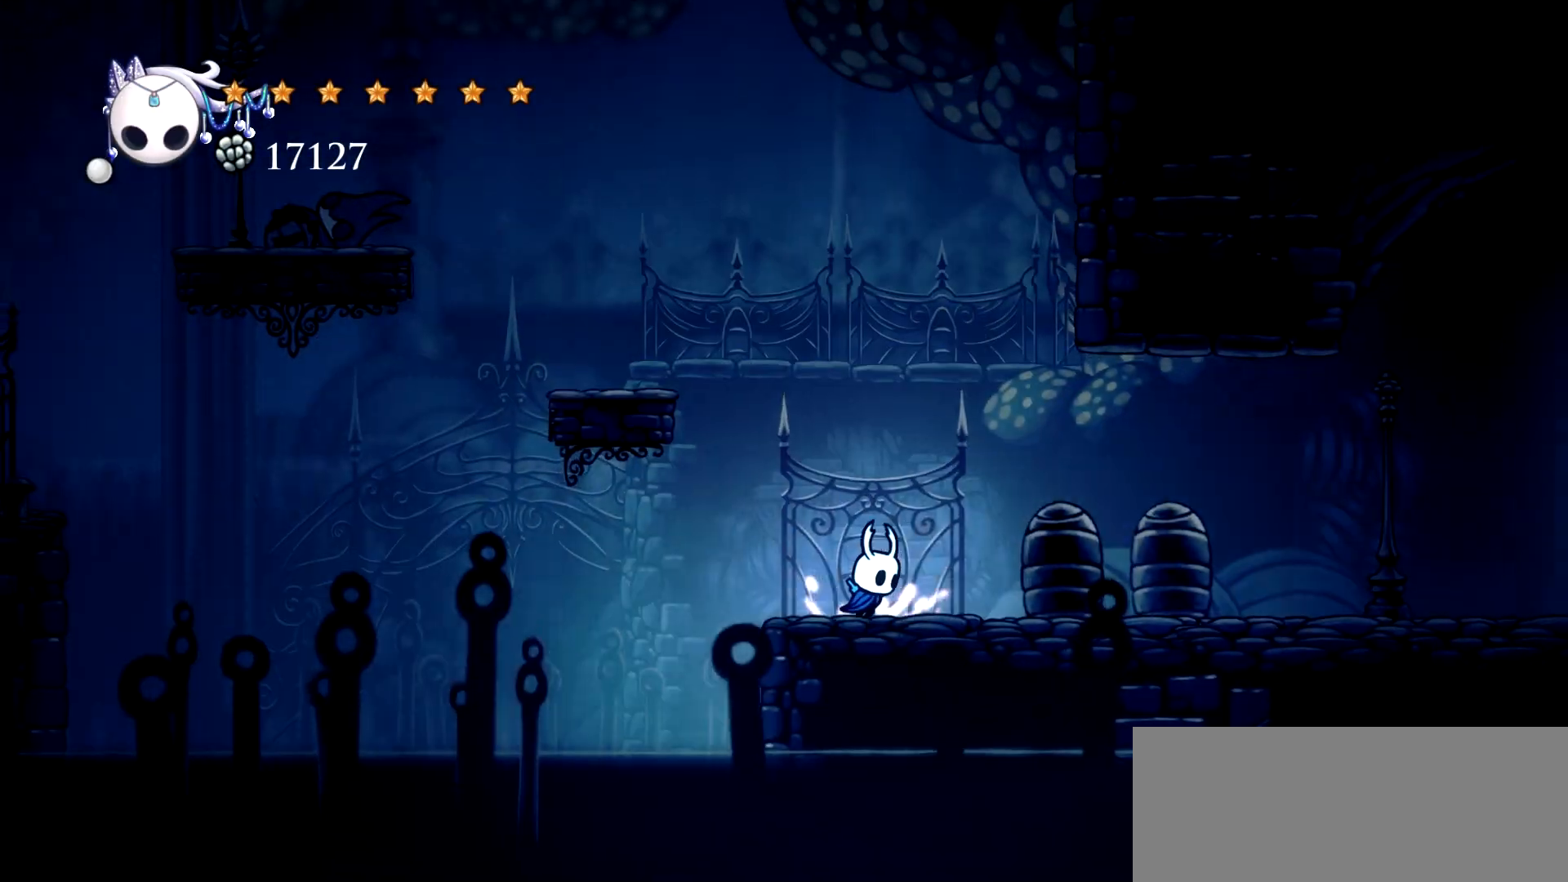
{"keys": ["right"], "events": [[133, "c", "down"], [283, "c", "up"]]}
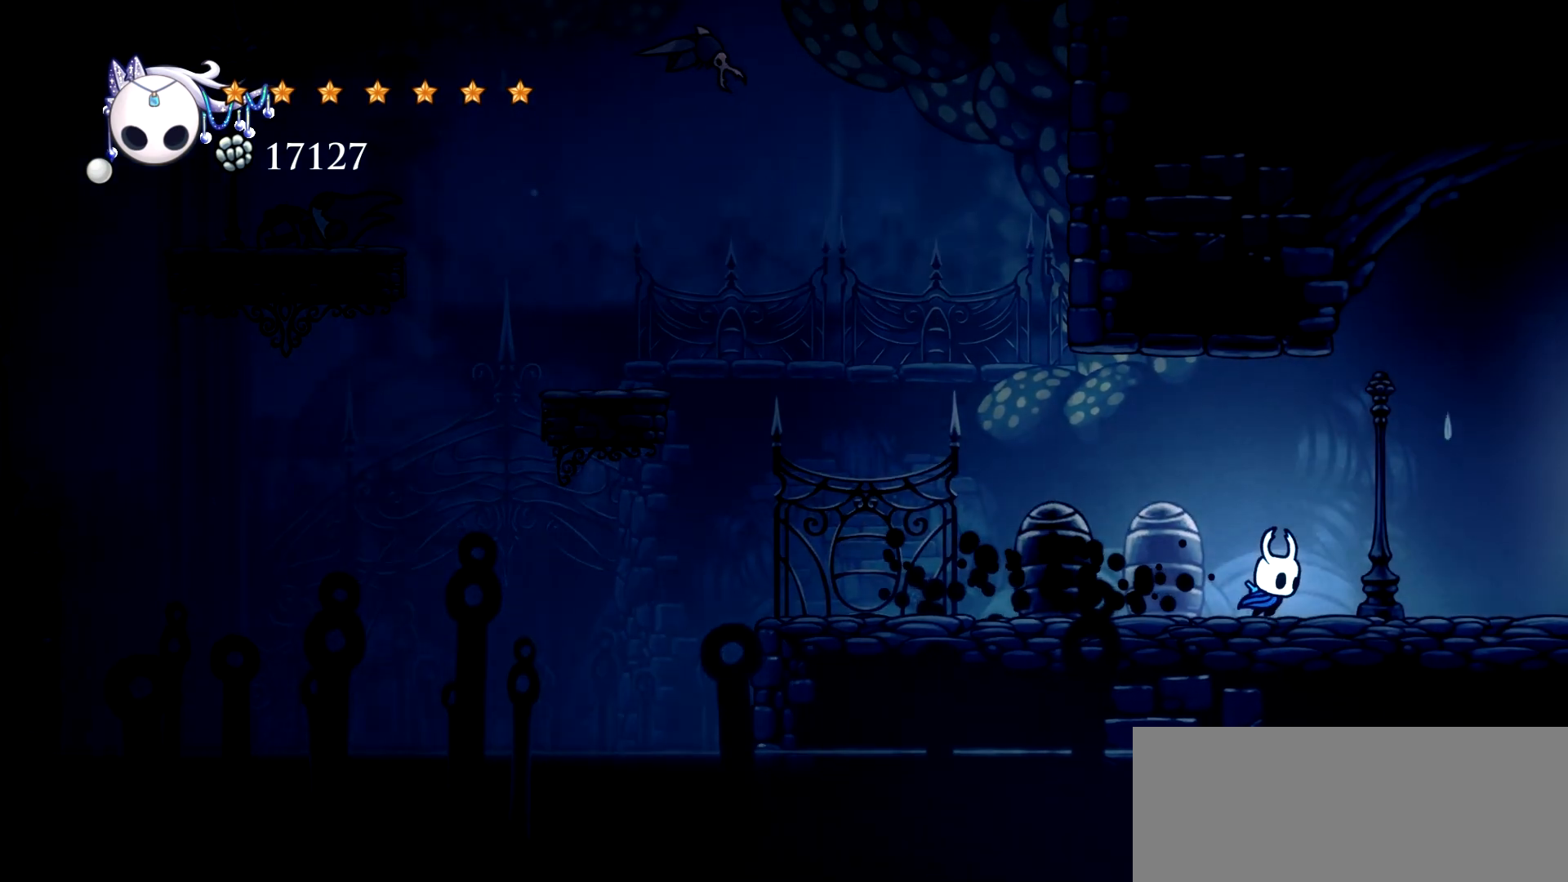
{"keys": ["c", "right"], "events": [[250, "c", "down"], [333, "c", "up"], [383, "c", "down"]]}
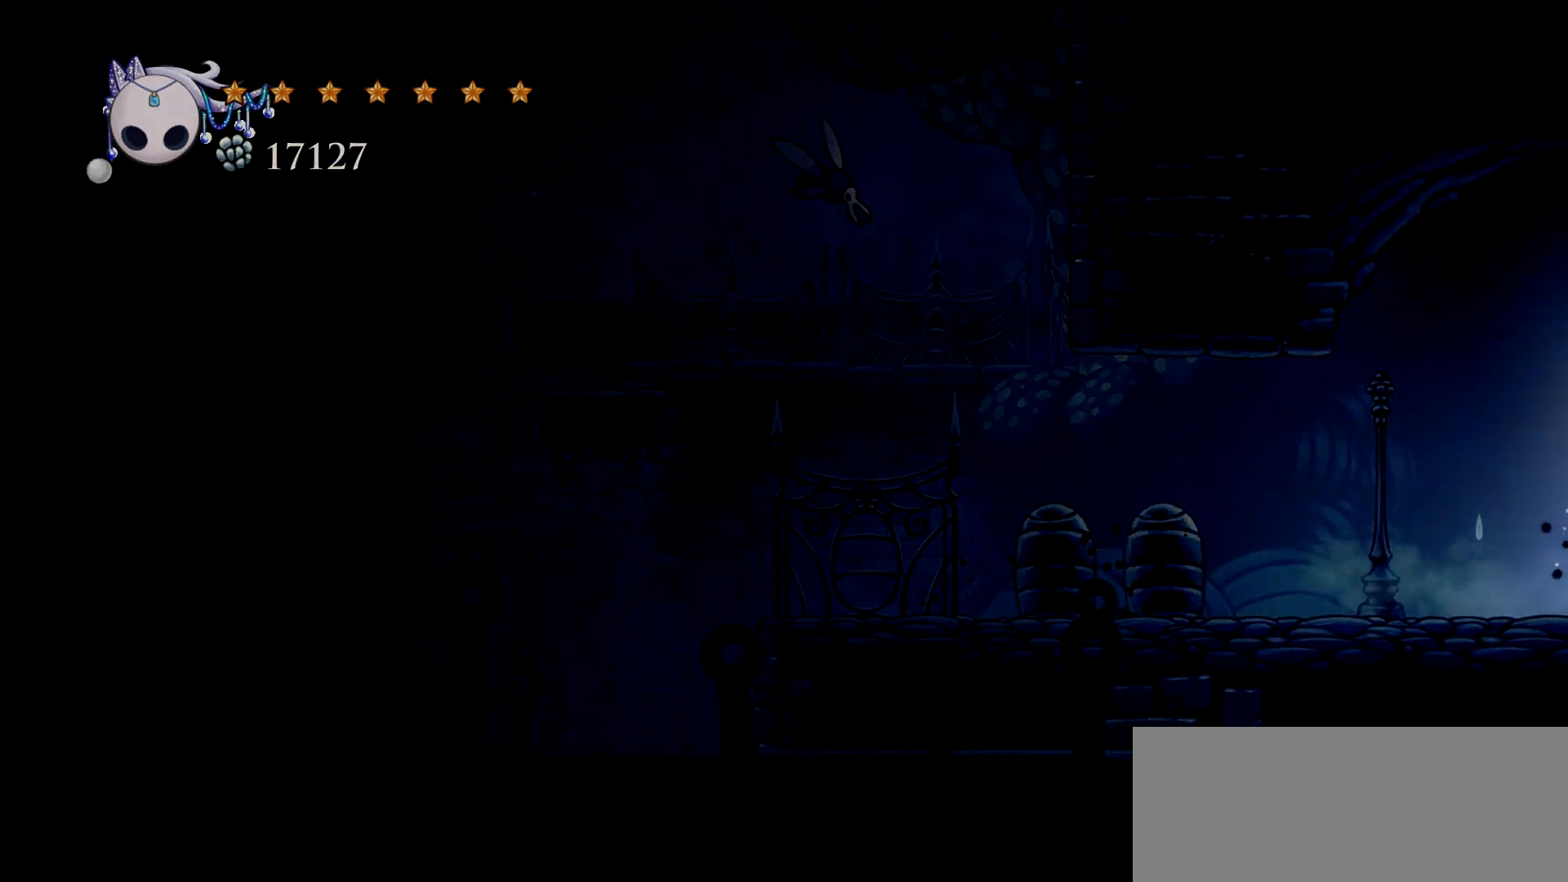
{"keys": ["right"], "events": [[33, "c", "up"]]}
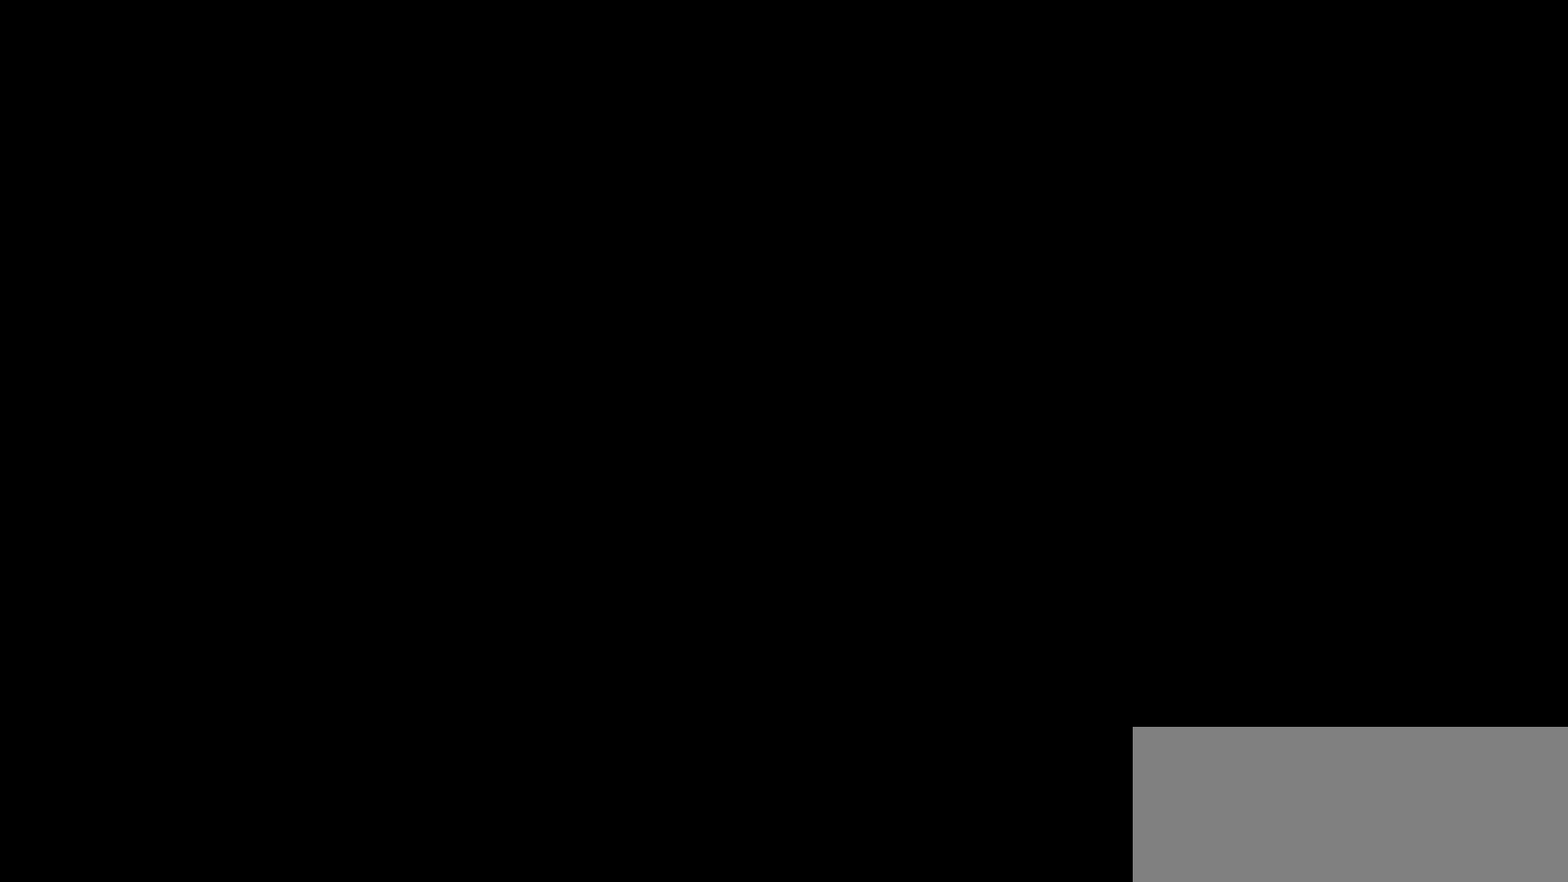
{"keys": ["right"], "events": []}
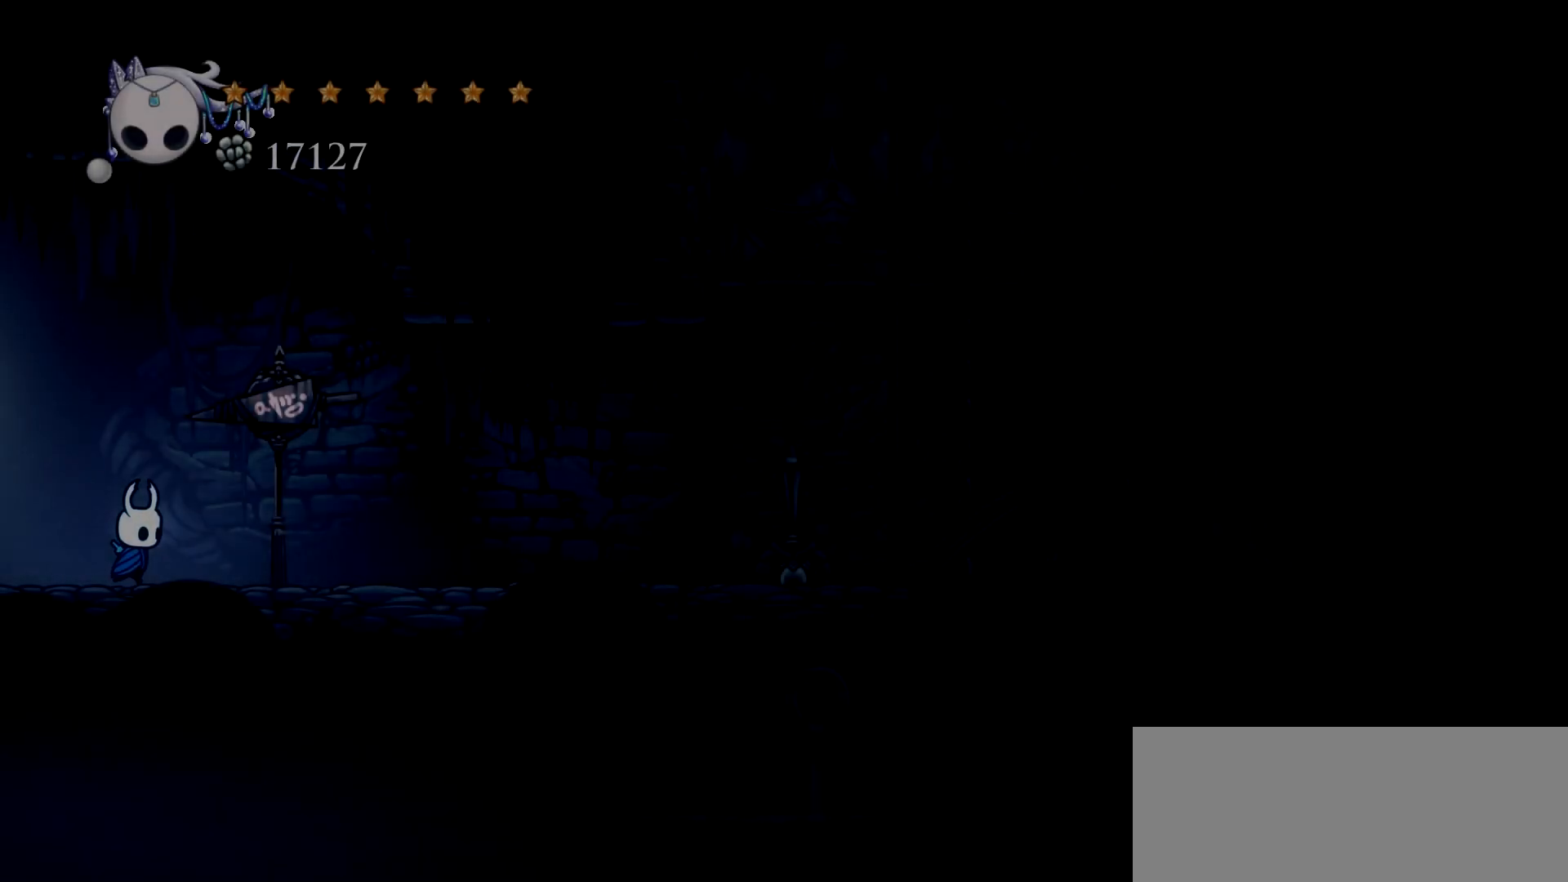
{"keys": ["right"], "events": [[333, "c", "down"], [433, "c", "up"]]}
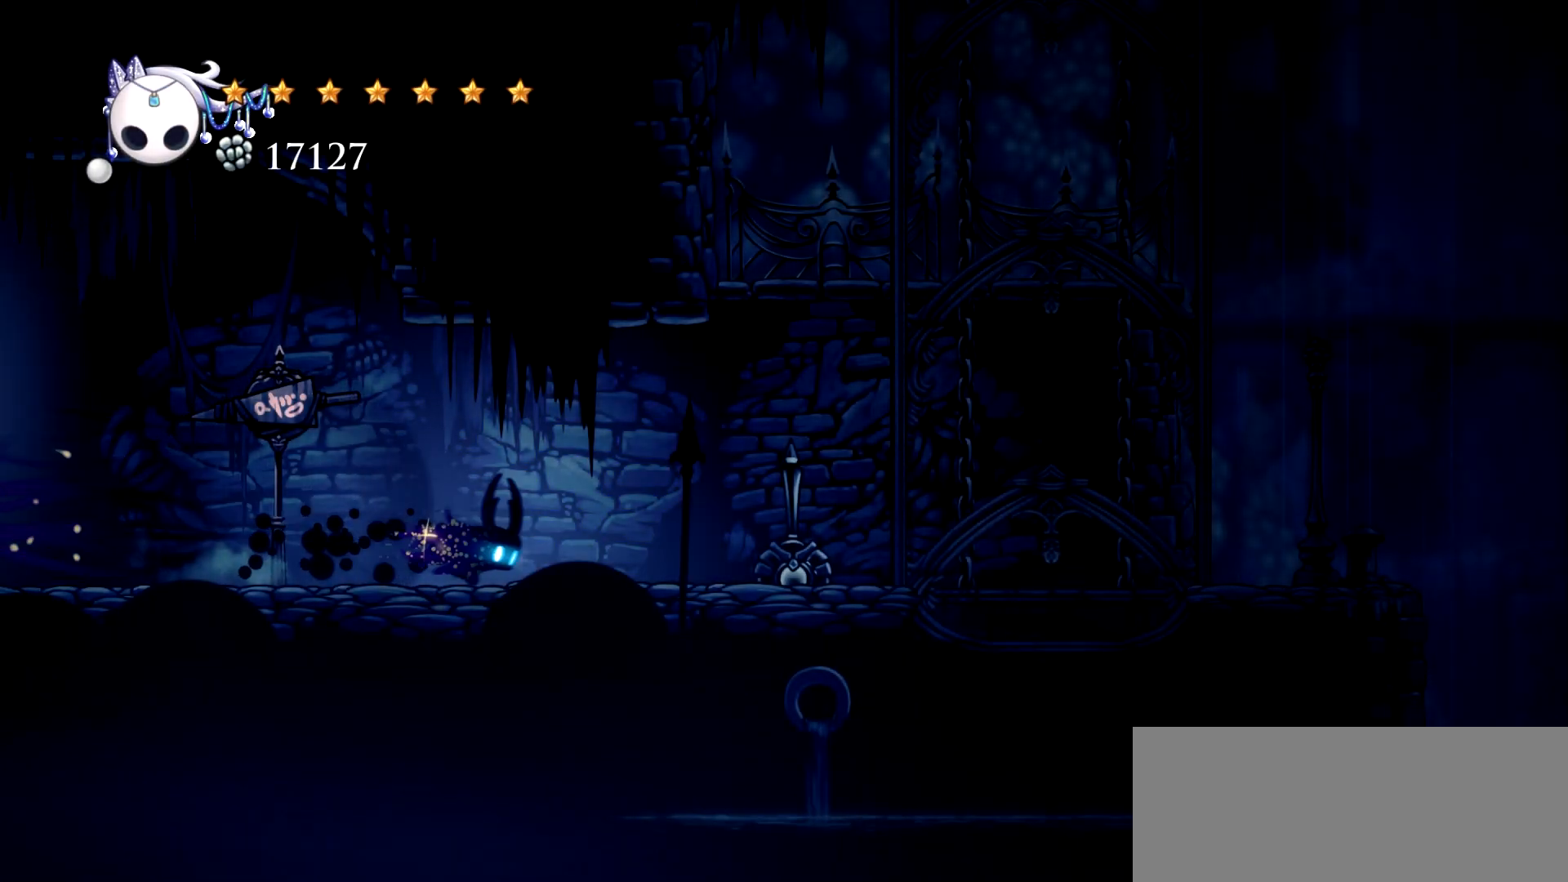
{"keys": ["right", "space"], "events": [[400, "space", "down"]]}
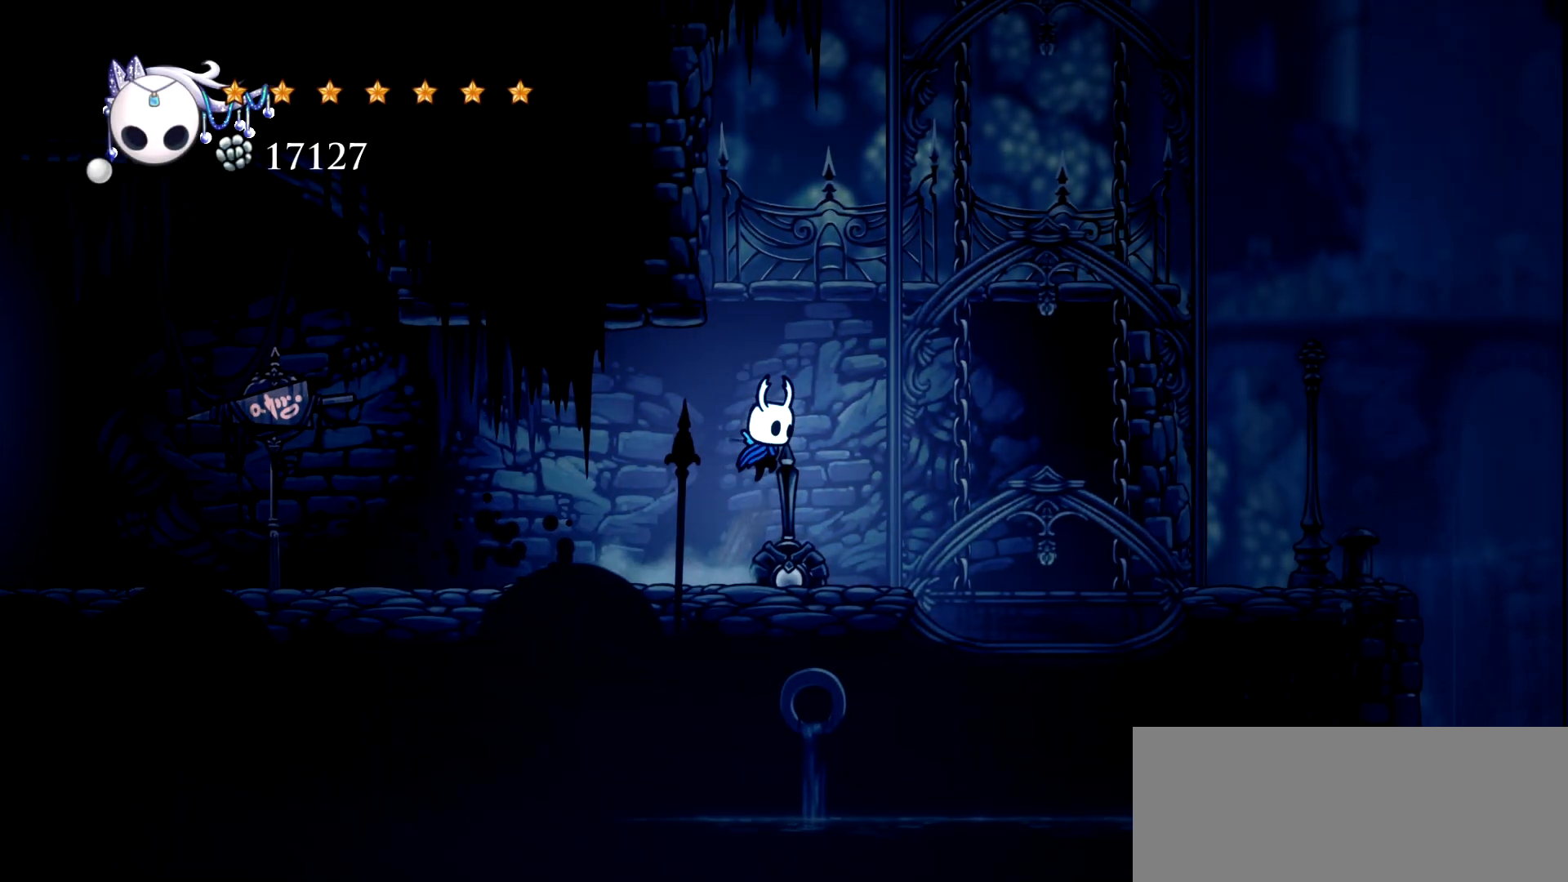
{"keys": ["left", "space"], "events": [[83, "right", "up"], [183, "left", "down"], [283, "space", "up"], [317, "space", "down"]]}
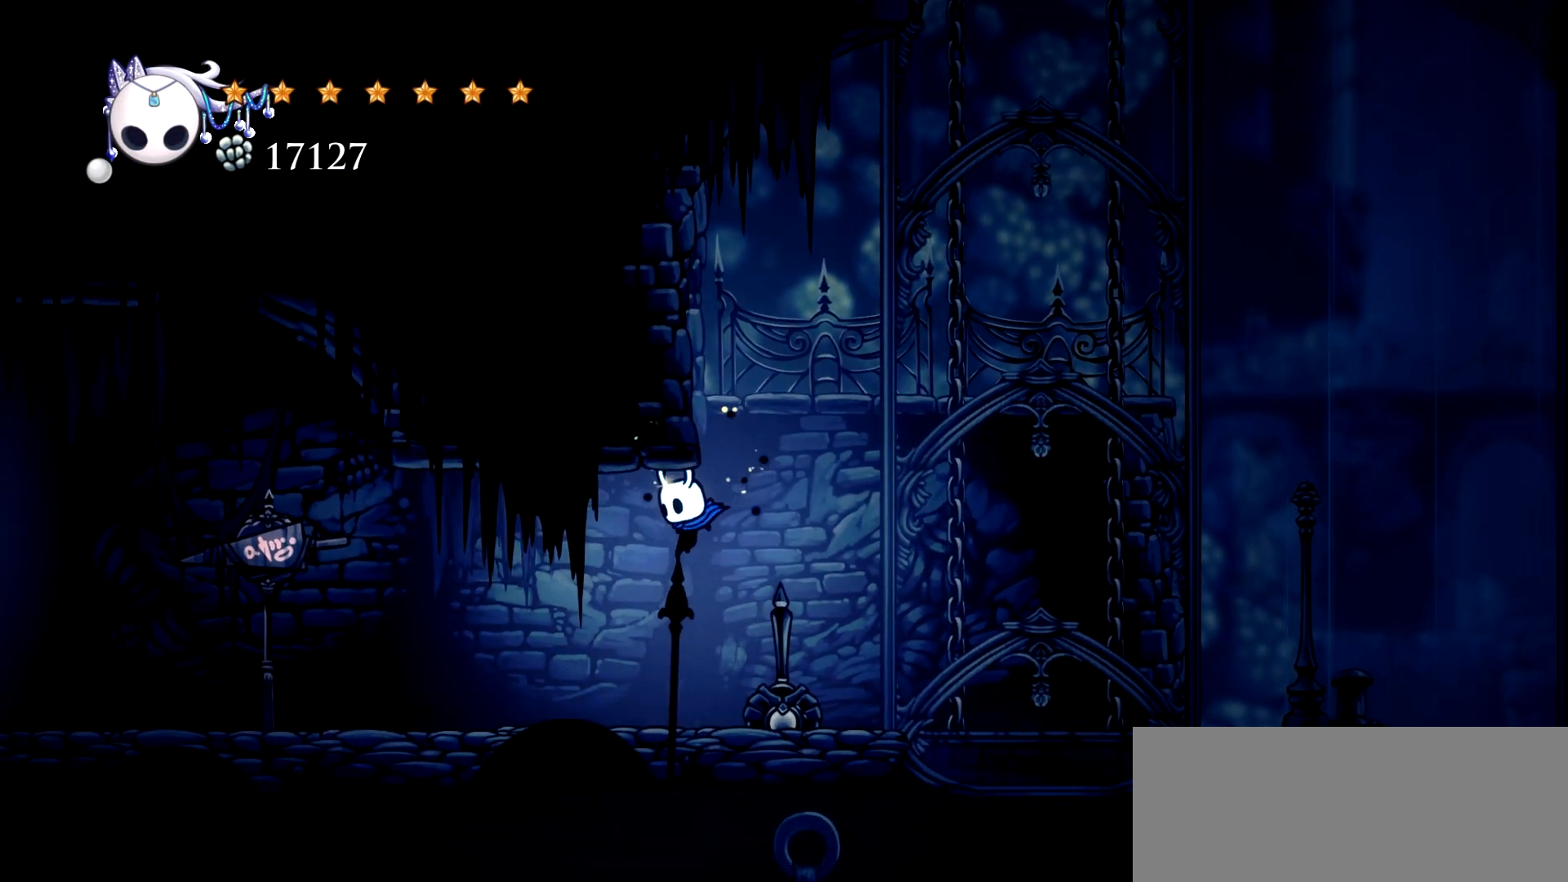
{"keys": ["space"], "events": [[100, "left", "up"], [100, "space", "up"], [150, "right", "down"], [300, "right", "up"], [300, "space", "down"]]}
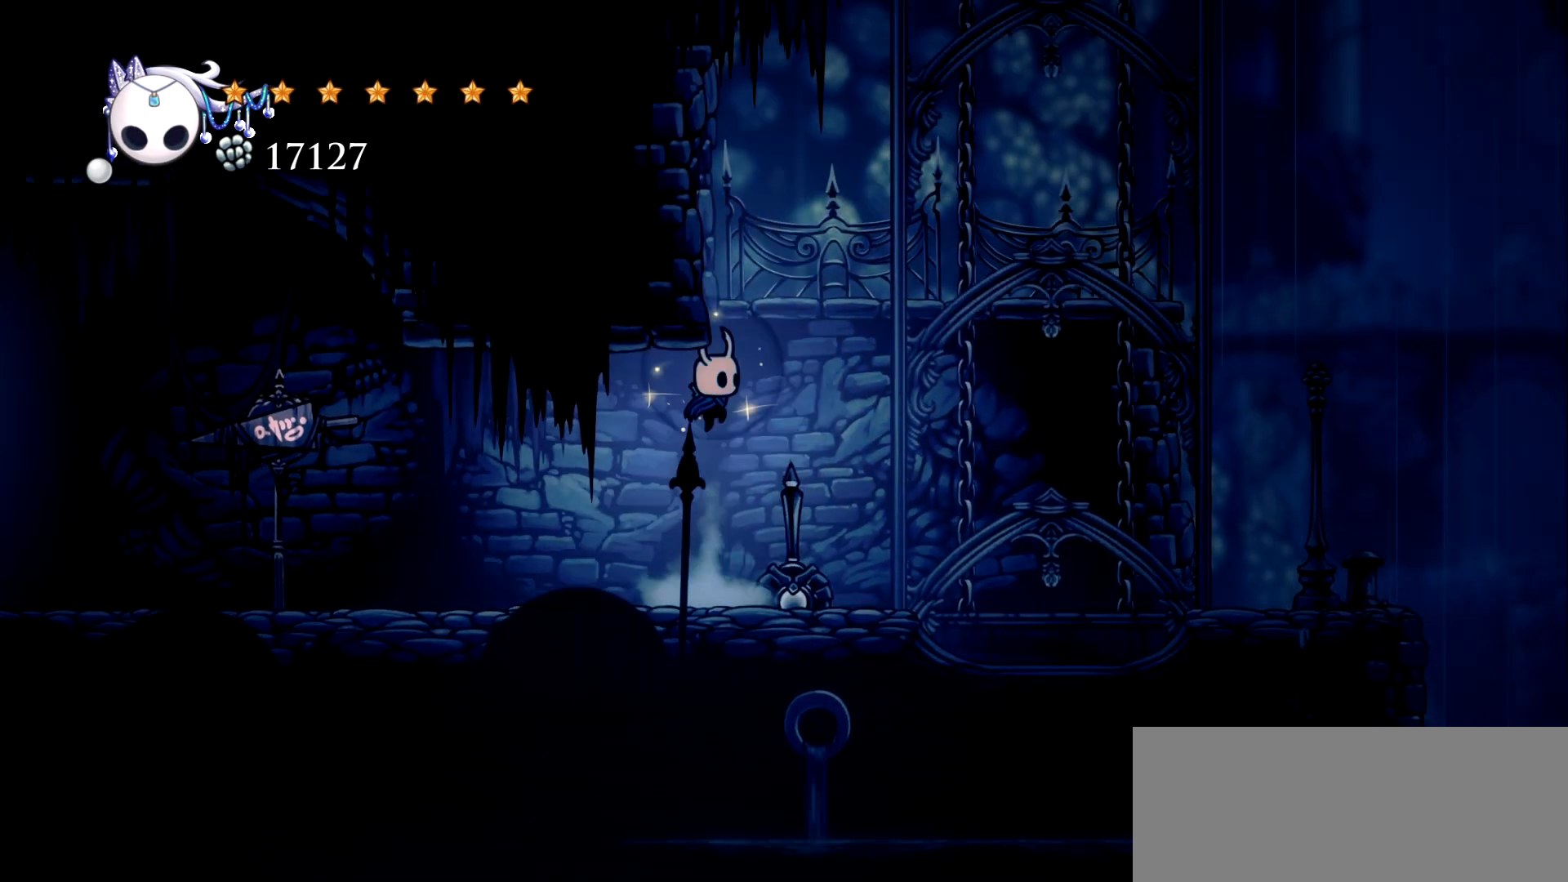
{"keys": ["right", "space"], "events": [[33, "space", "up"], [67, "space", "down"], [350, "space", "up"], [450, "right", "down"], [500, "space", "down"]]}
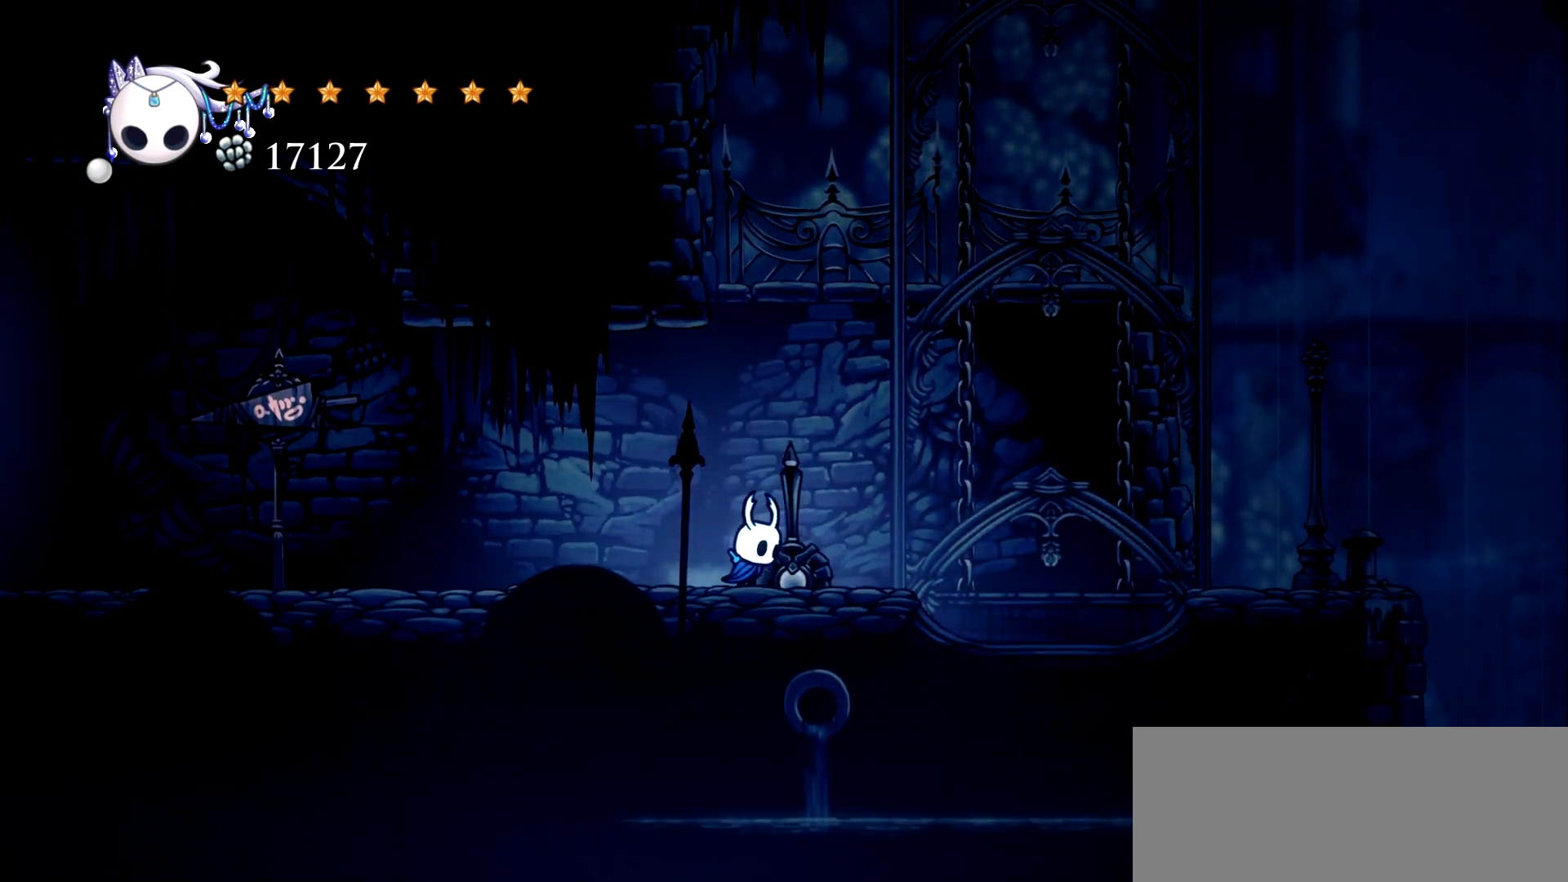
{"keys": ["left", "space"], "events": [[50, "right", "up"], [233, "left", "down"]]}
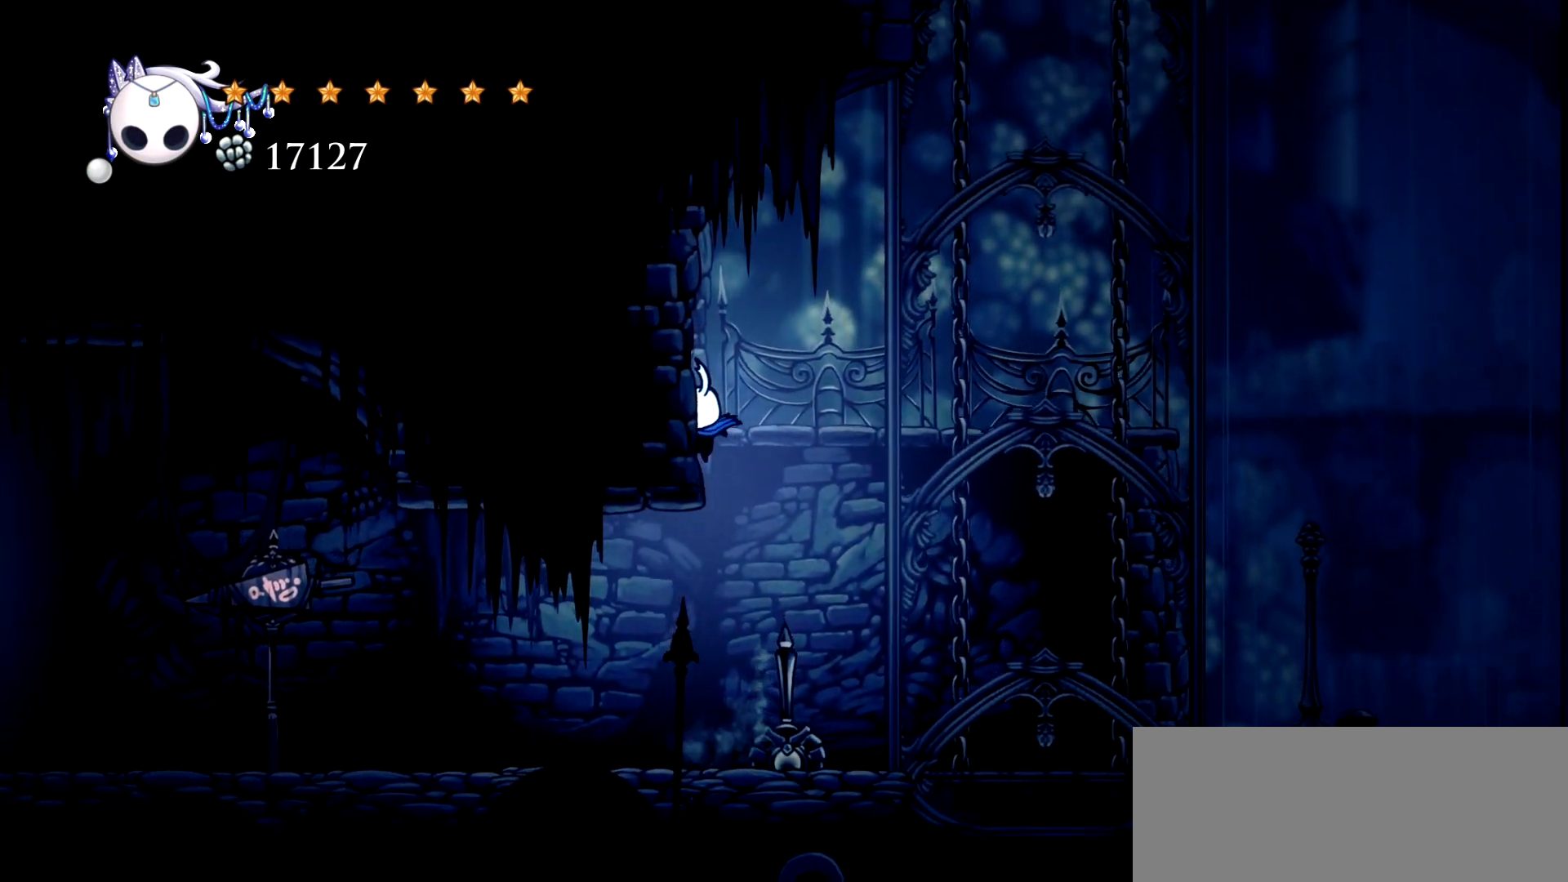
{"keys": ["left", "s"], "events": [[17, "s", "down"], [67, "space", "up"]]}
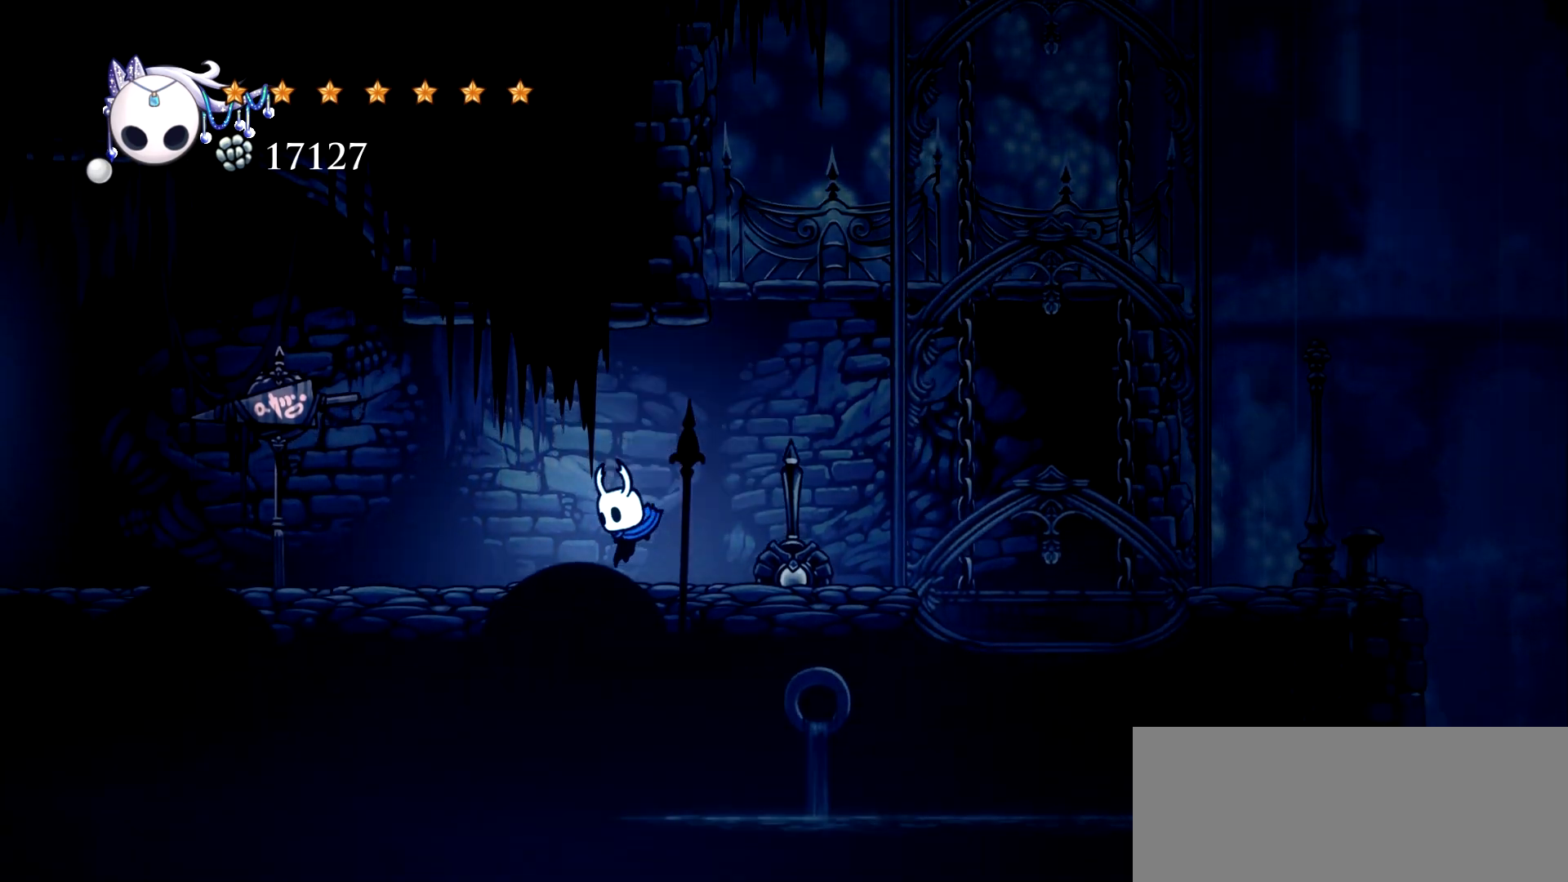
{"keys": ["space"], "events": [[33, "left", "up"], [33, "s", "up"], [83, "right", "down"], [267, "space", "down"], [317, "right", "up"]]}
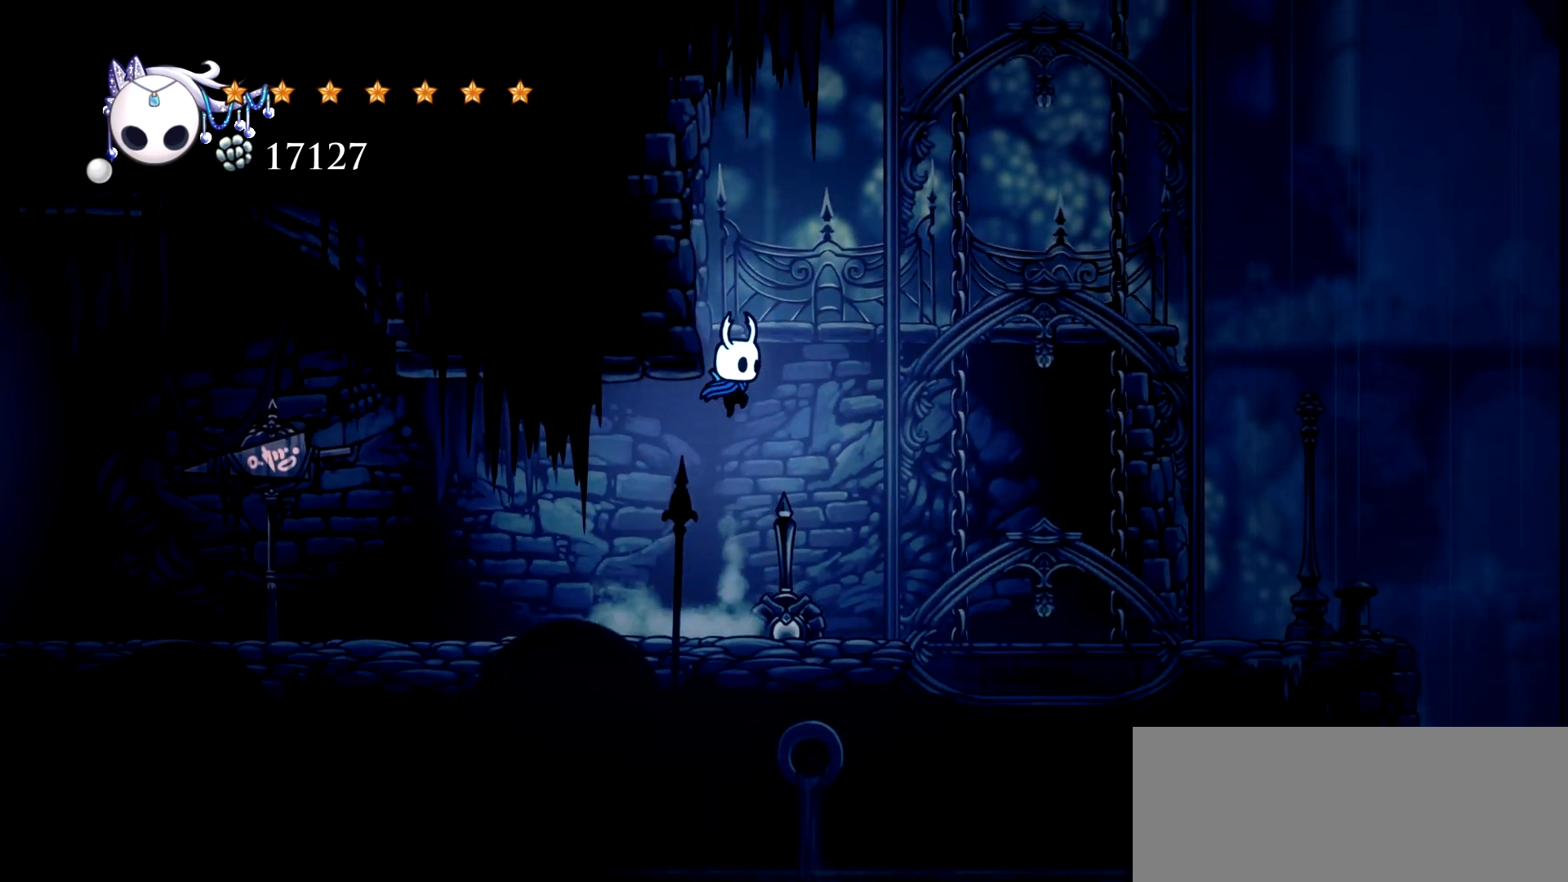
{"keys": ["left", "s"], "events": [[50, "left", "down"], [183, "space", "up"], [283, "s", "down"]]}
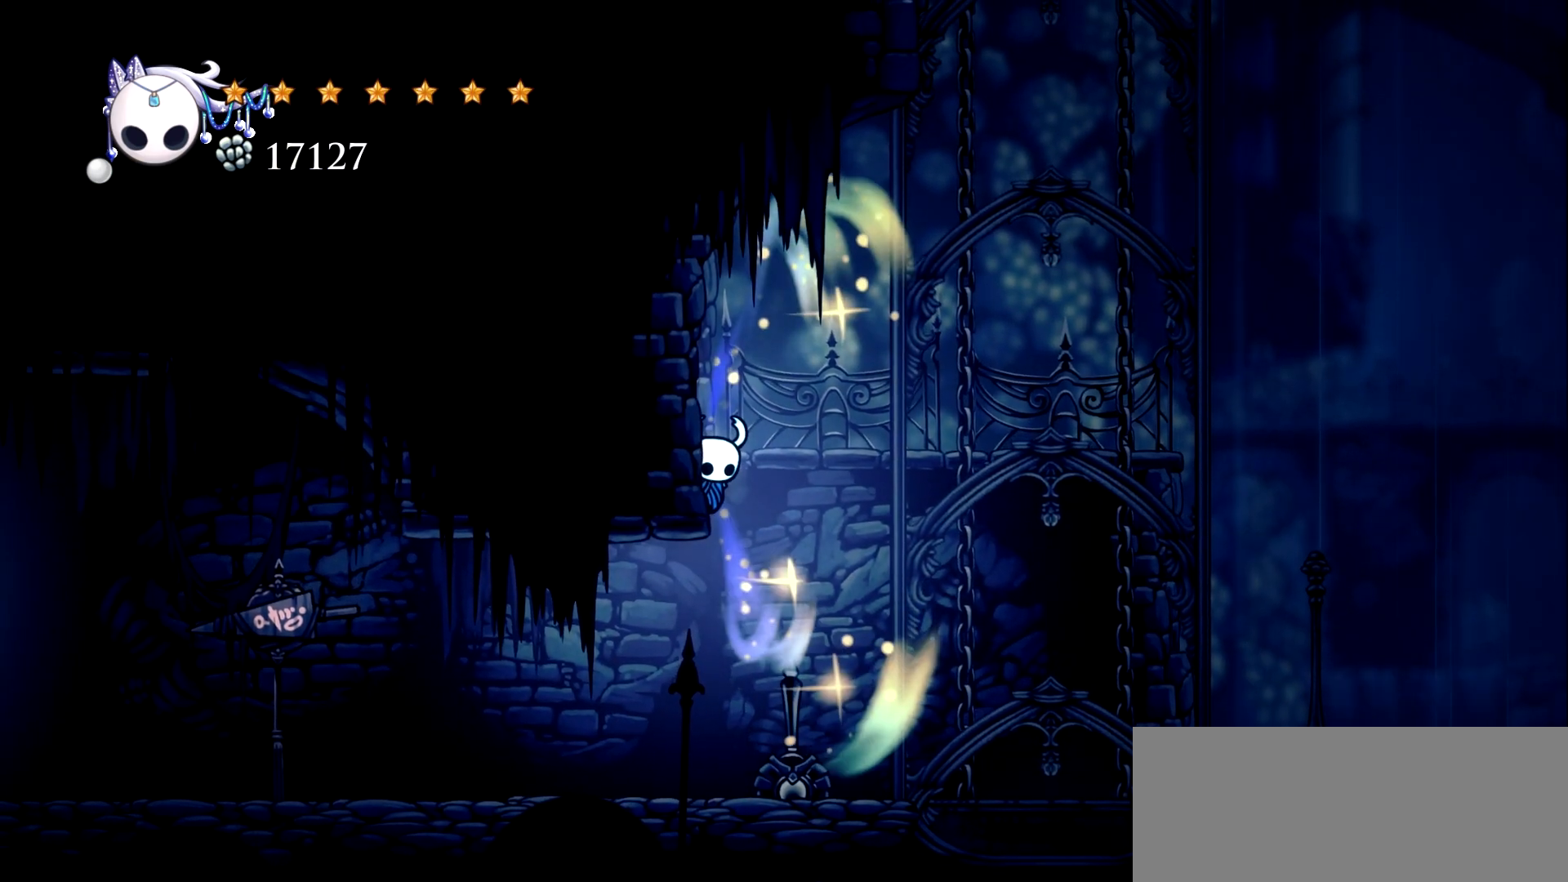
{"keys": ["left", "s"], "events": []}
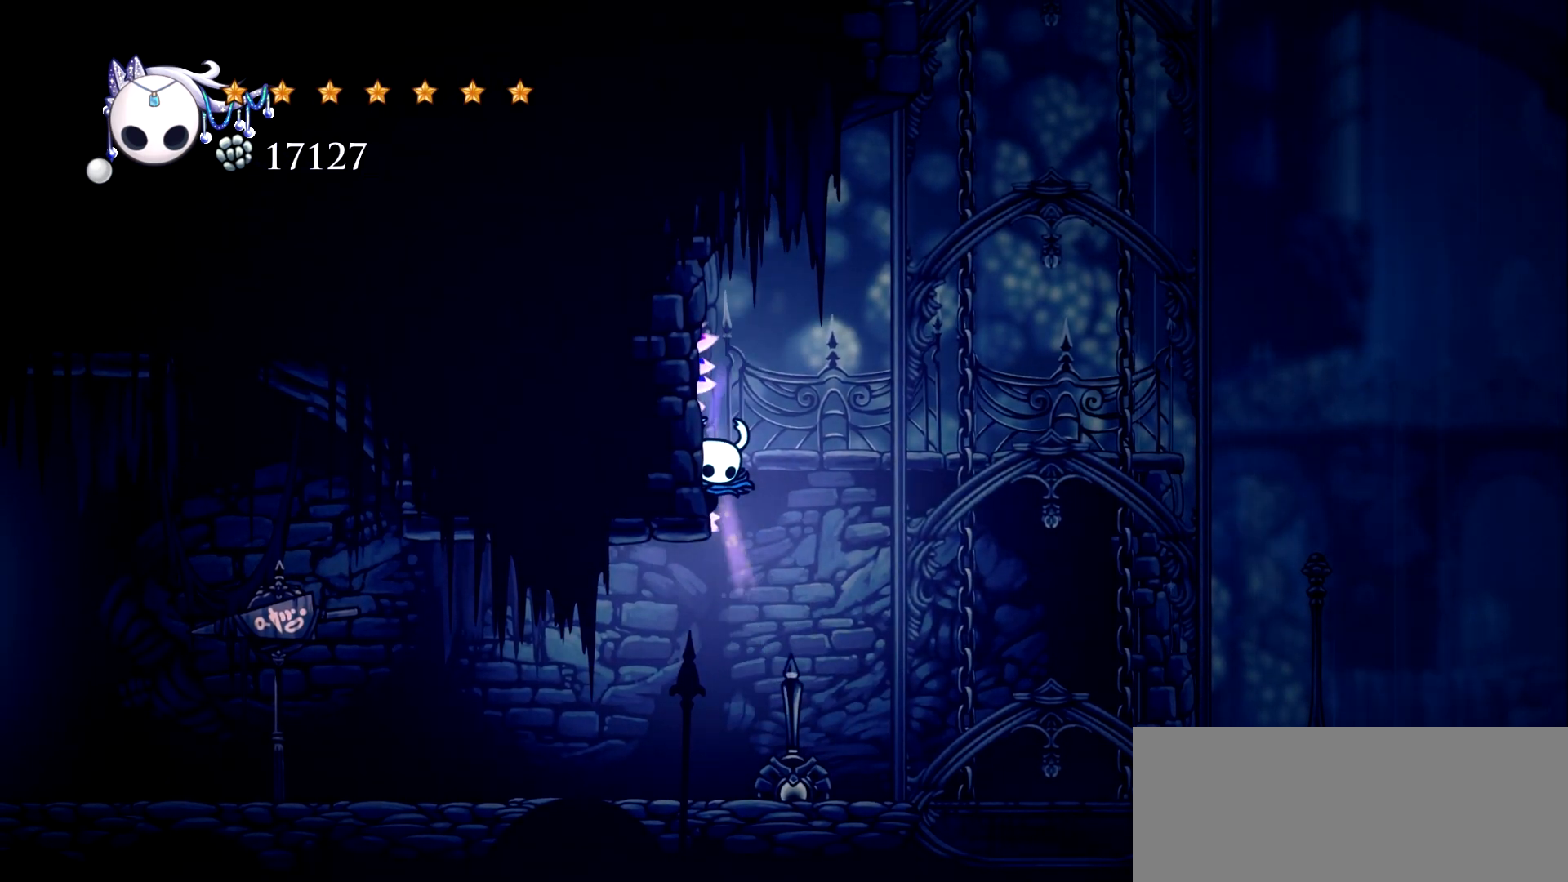
{"keys": [], "events": [[267, "left", "up"], [267, "s", "up"]]}
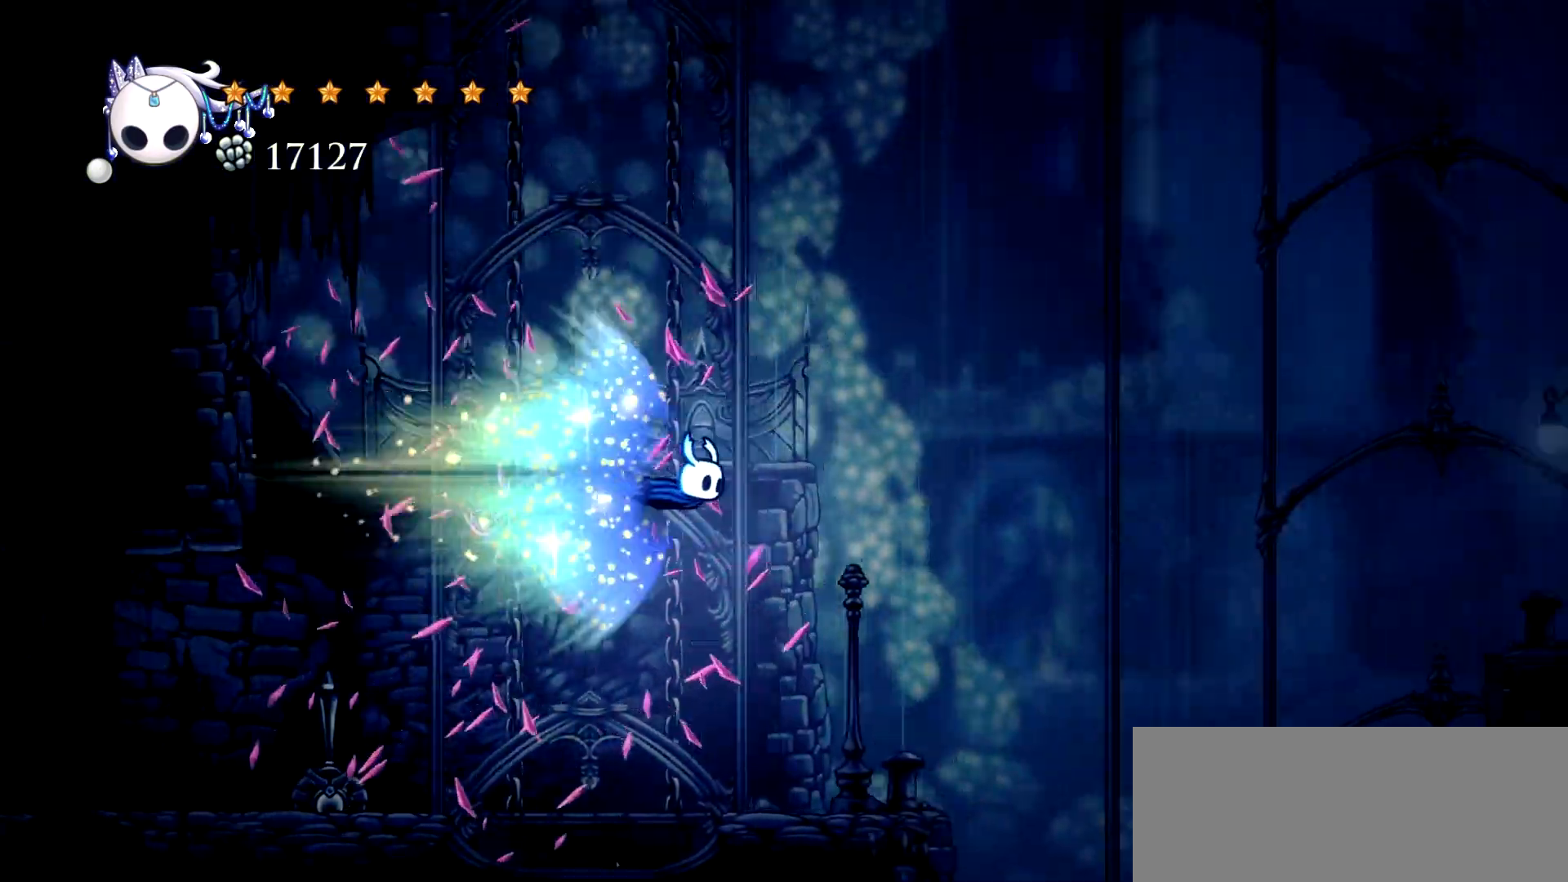
{"keys": [], "events": []}
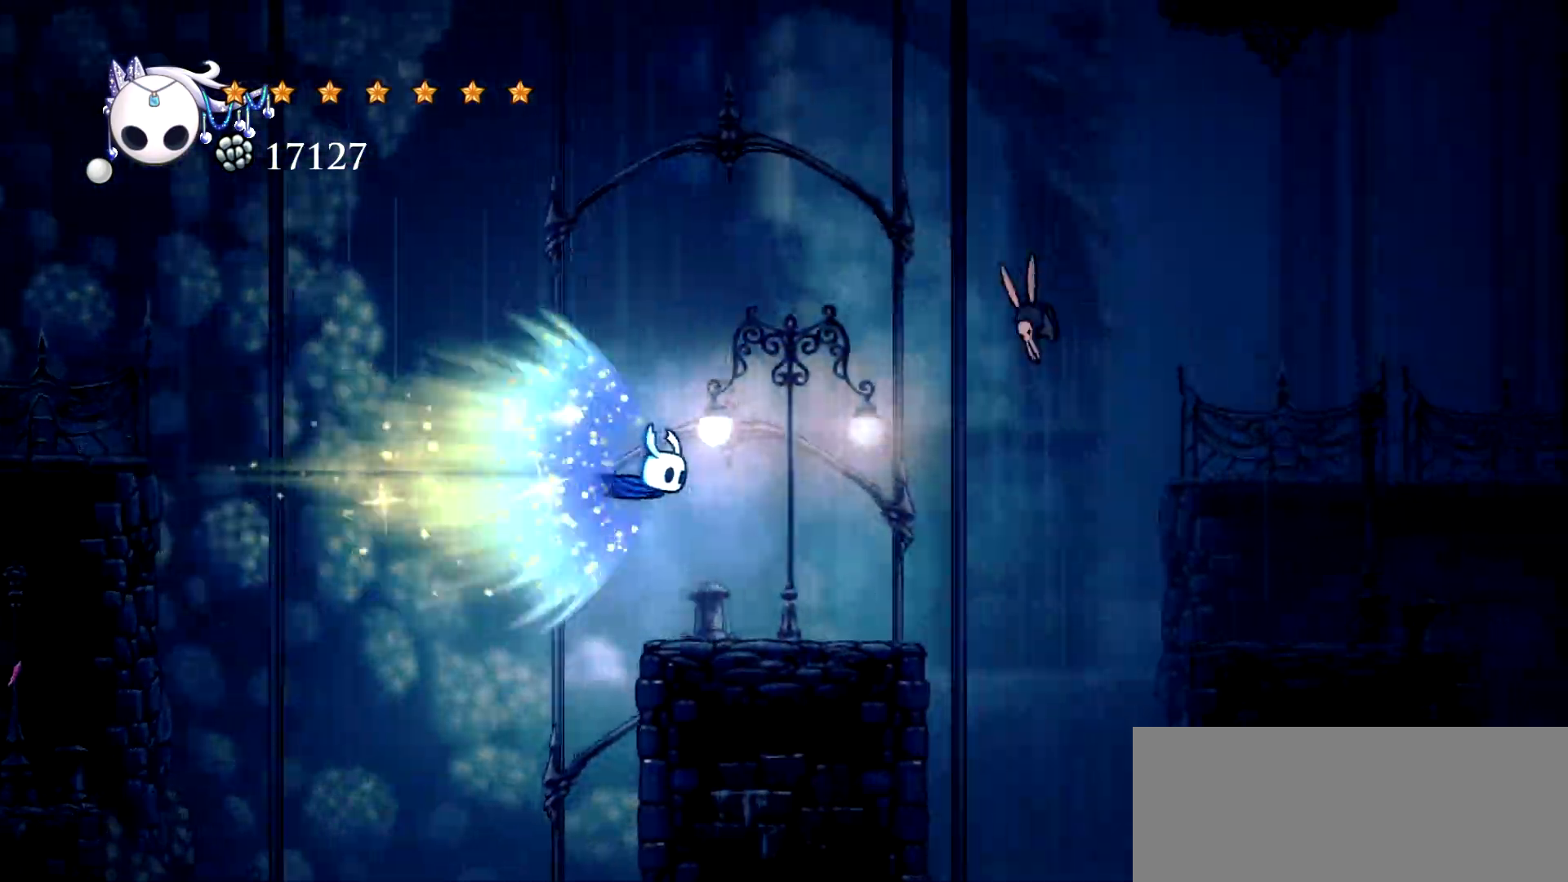
{"keys": [], "events": []}
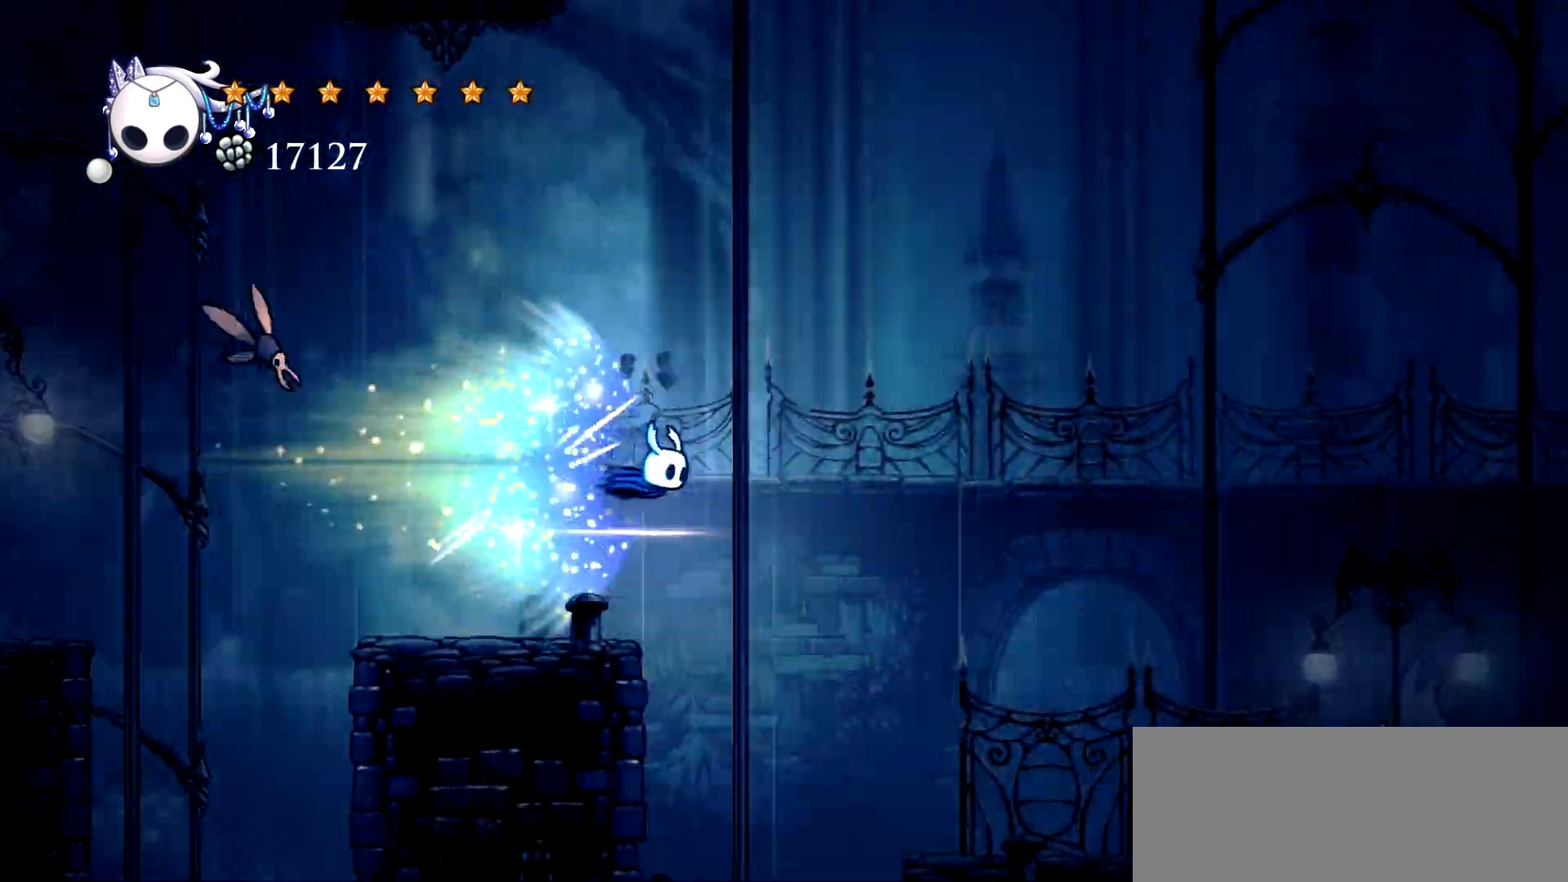
{"keys": ["right"], "events": [[317, "right", "down"]]}
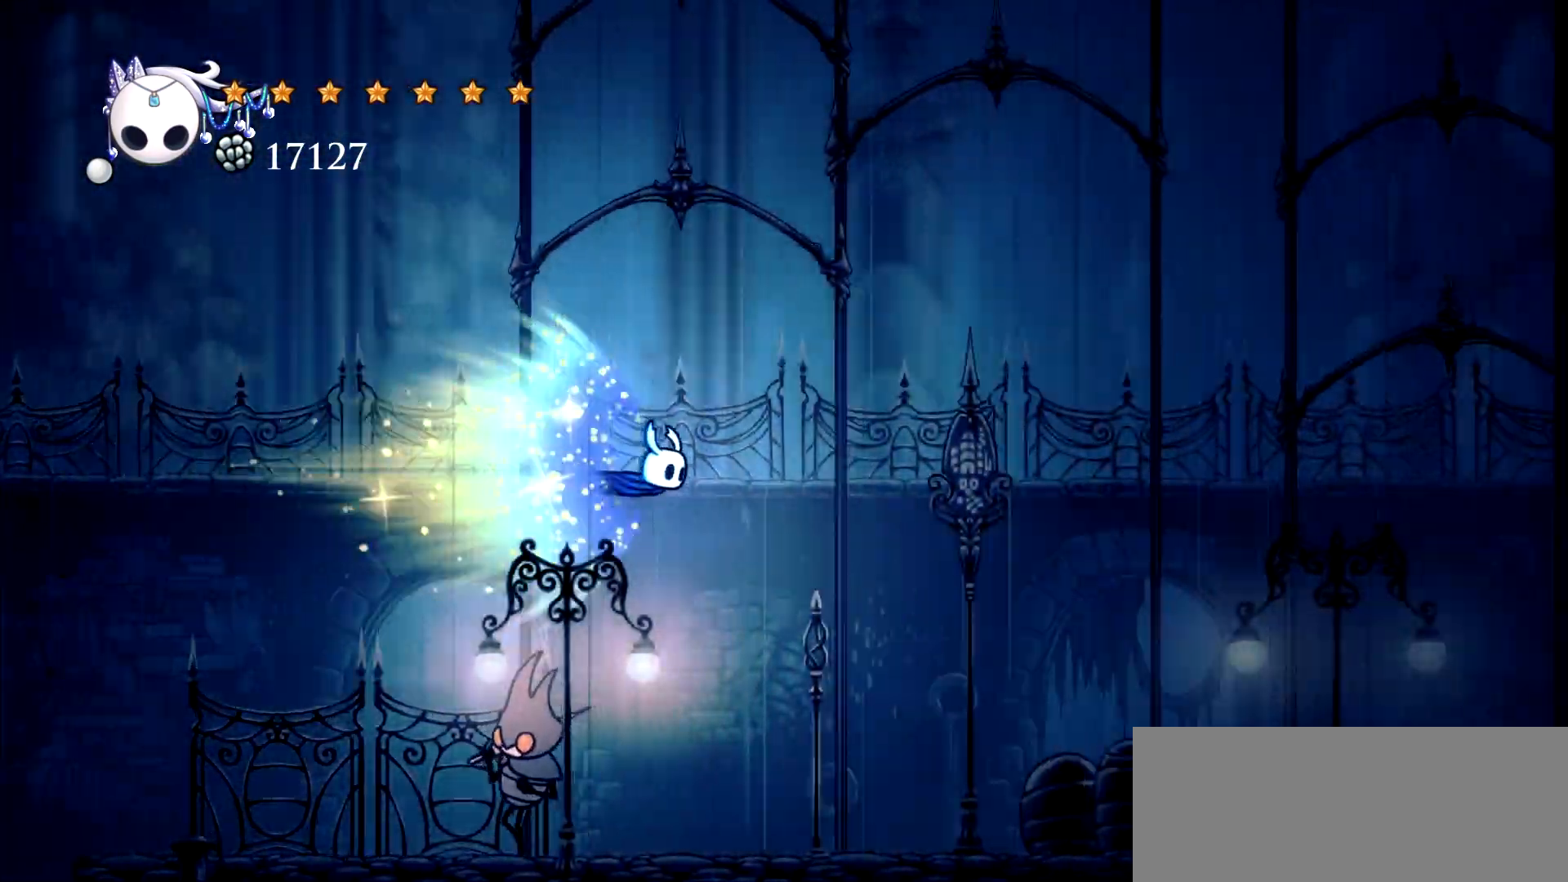
{"keys": ["right"], "events": []}
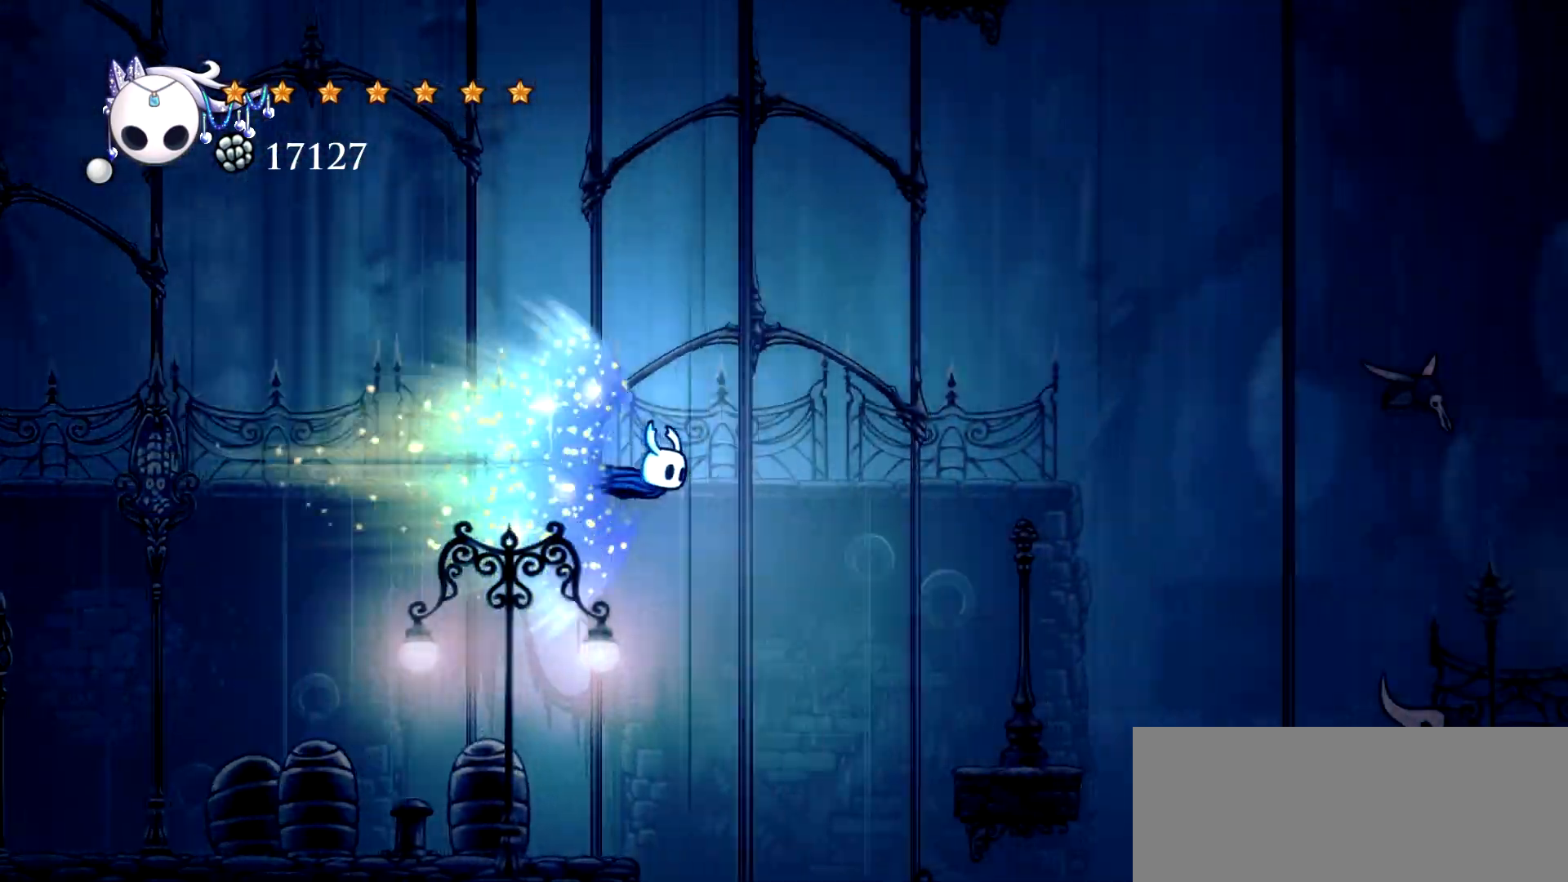
{"keys": ["right"], "events": []}
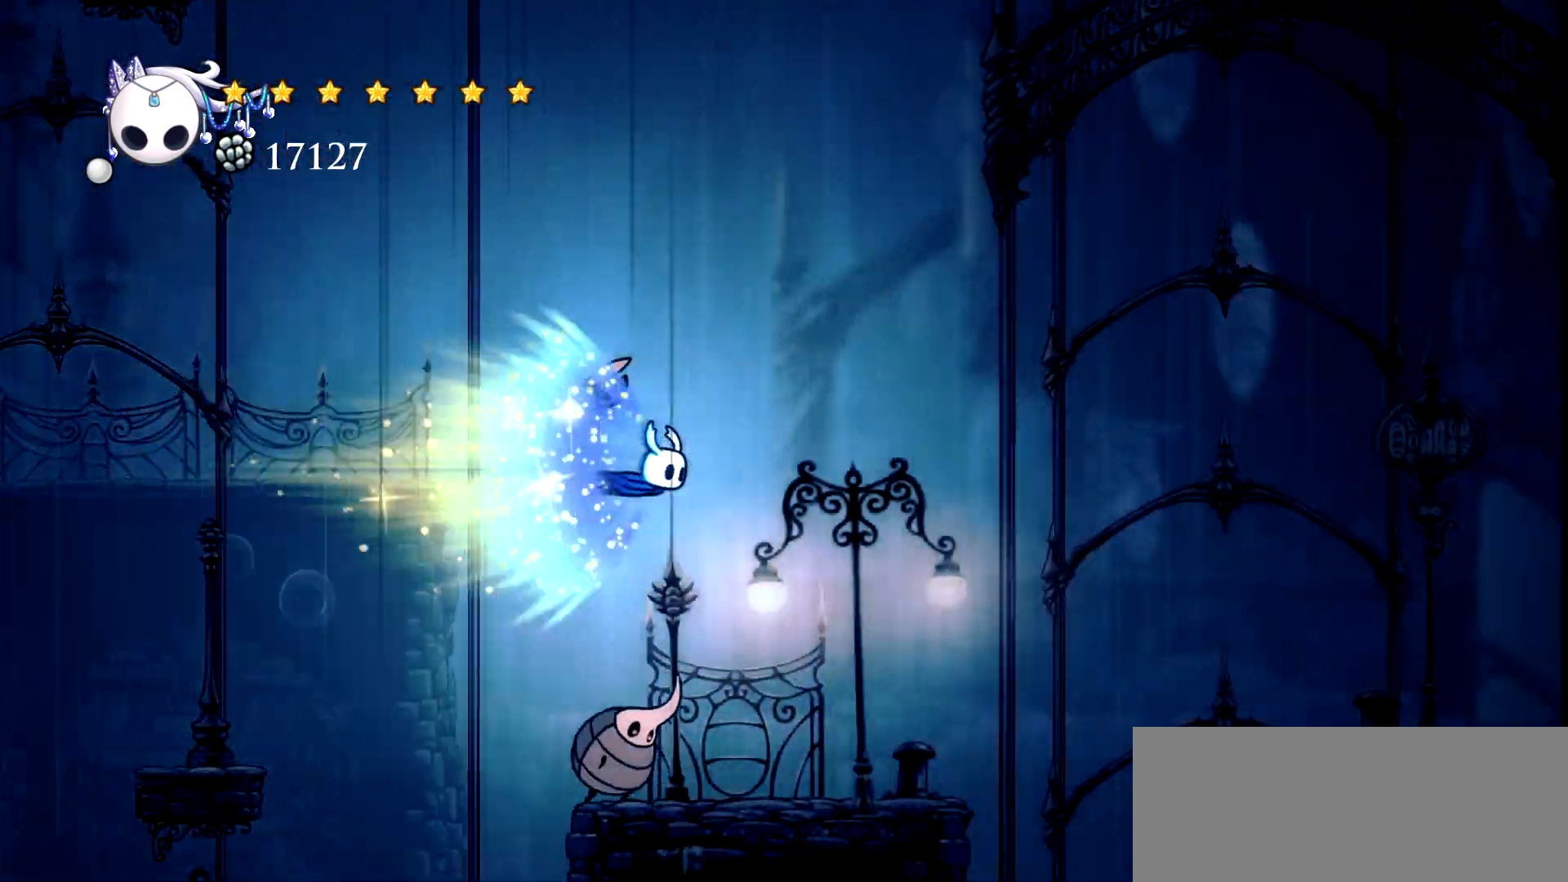
{"keys": ["right"], "events": []}
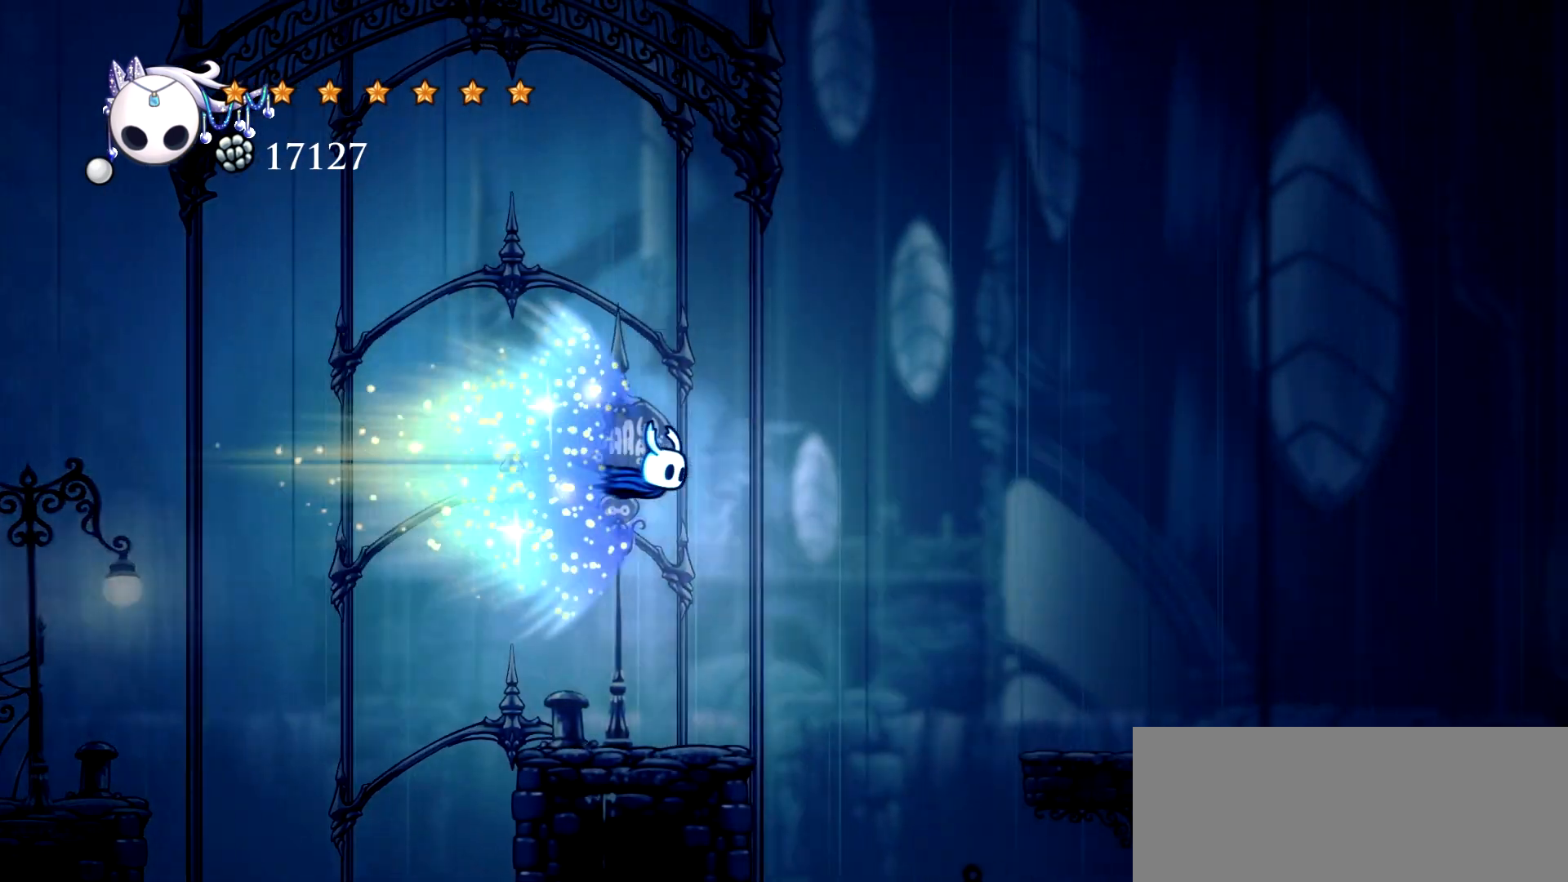
{"keys": ["right"], "events": []}
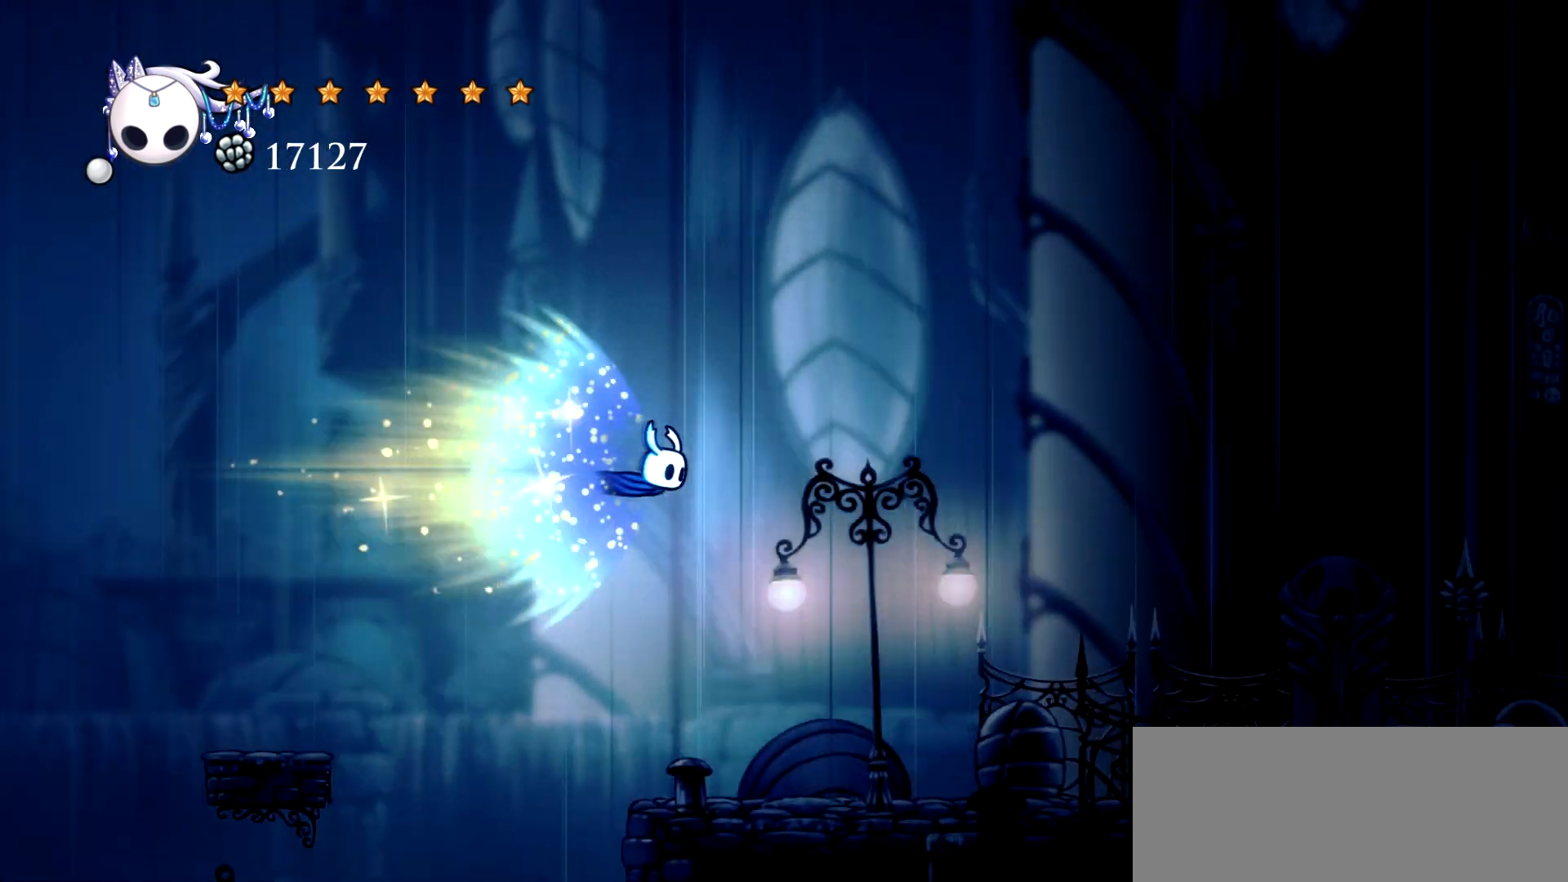
{"keys": ["right", "s"], "events": [[483, "s", "down"]]}
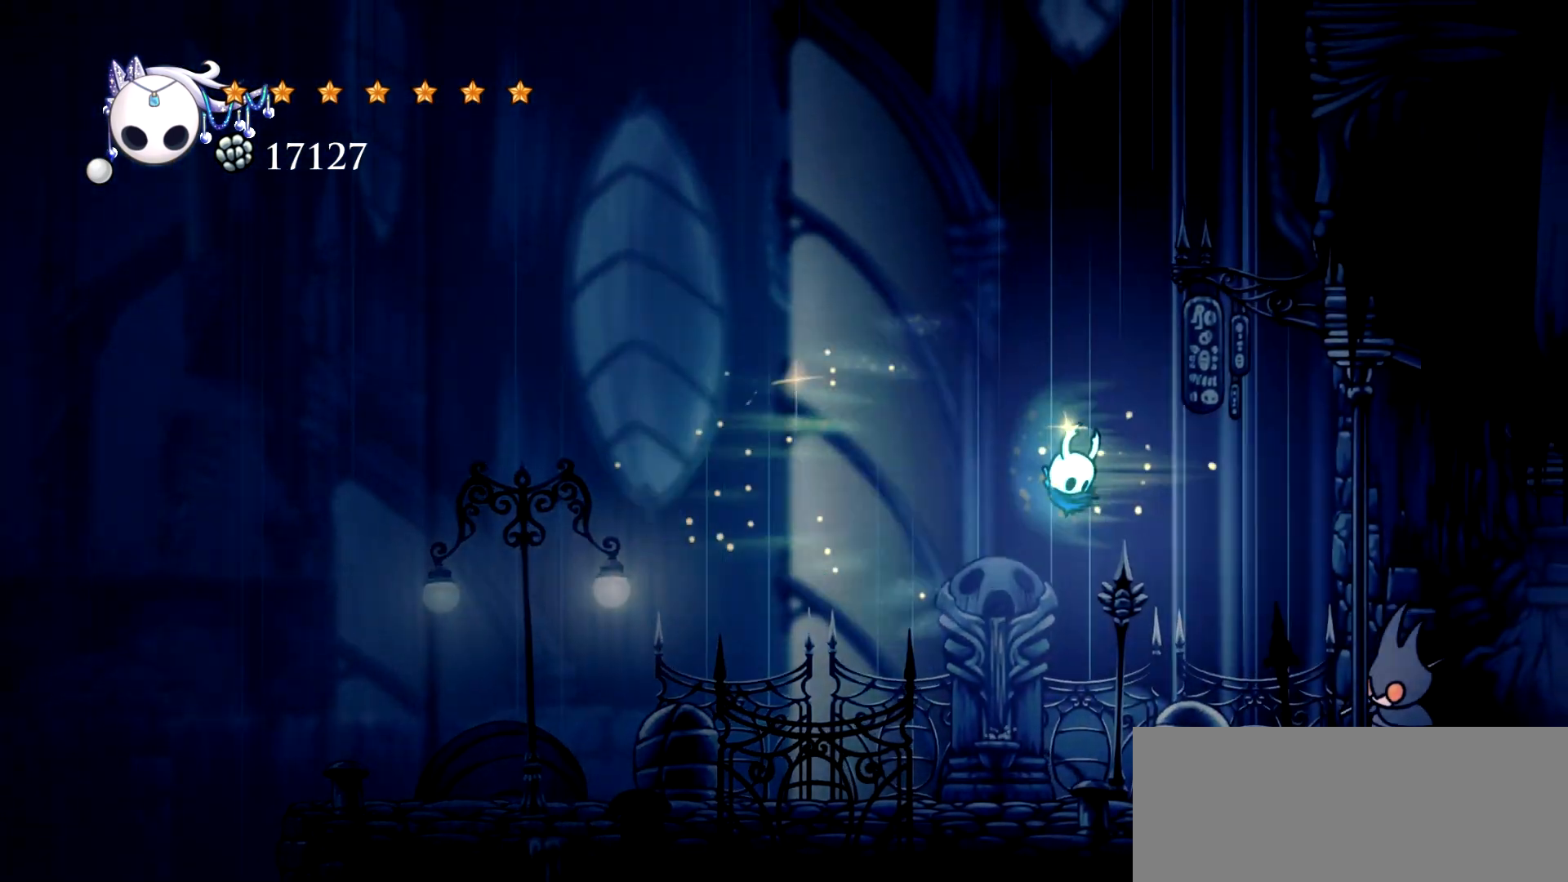
{"keys": ["right"], "events": [[33, "s", "up"]]}
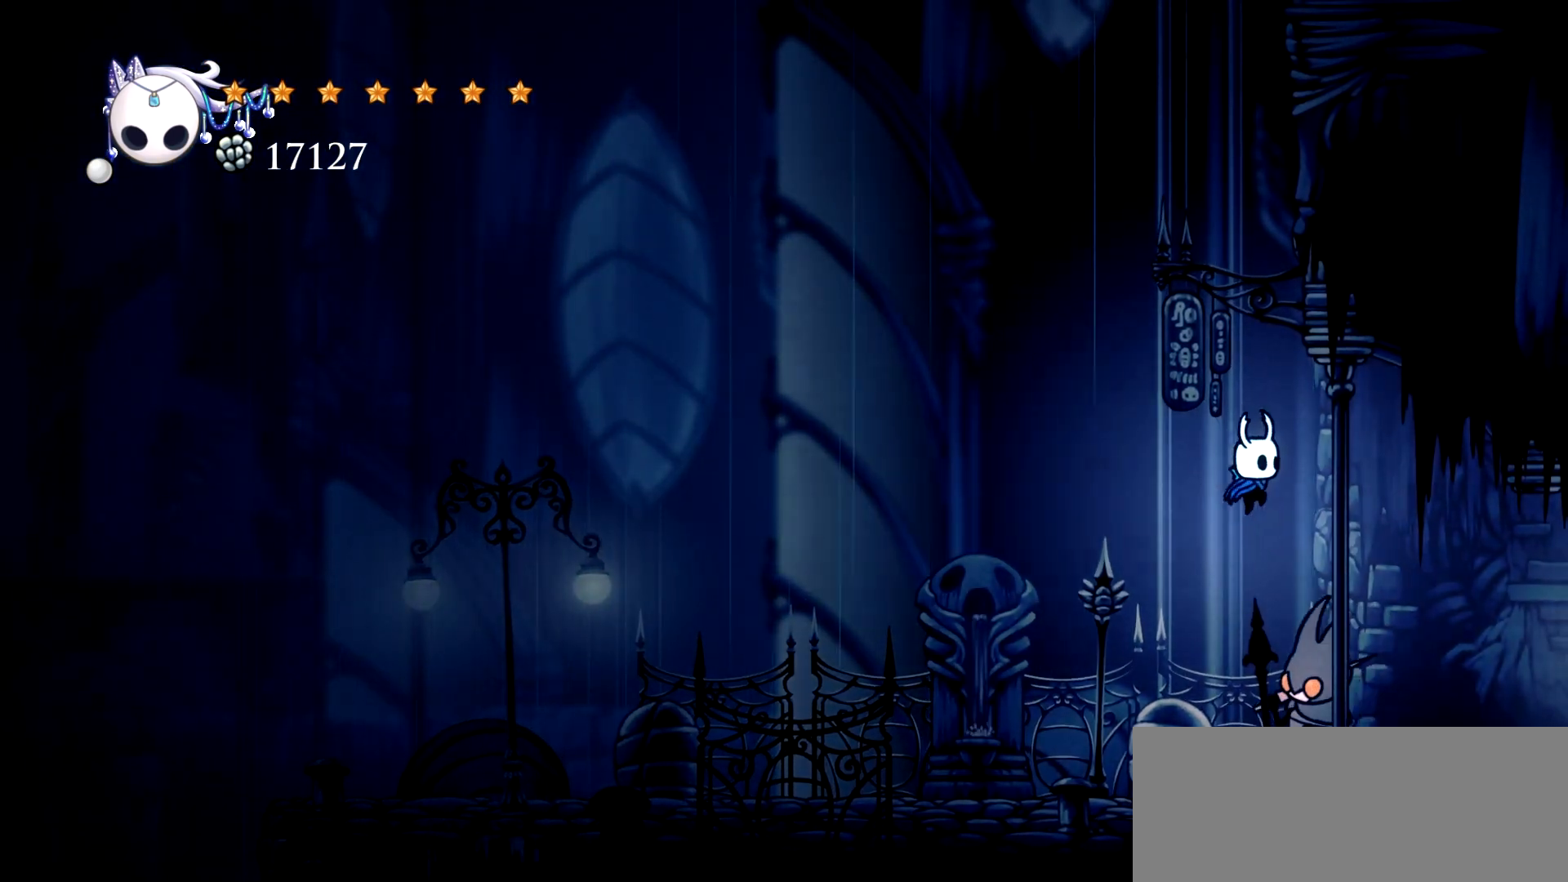
{"keys": ["right"], "events": [[133, "c", "down"], [233, "c", "up"], [283, "c", "down"], [467, "c", "up"]]}
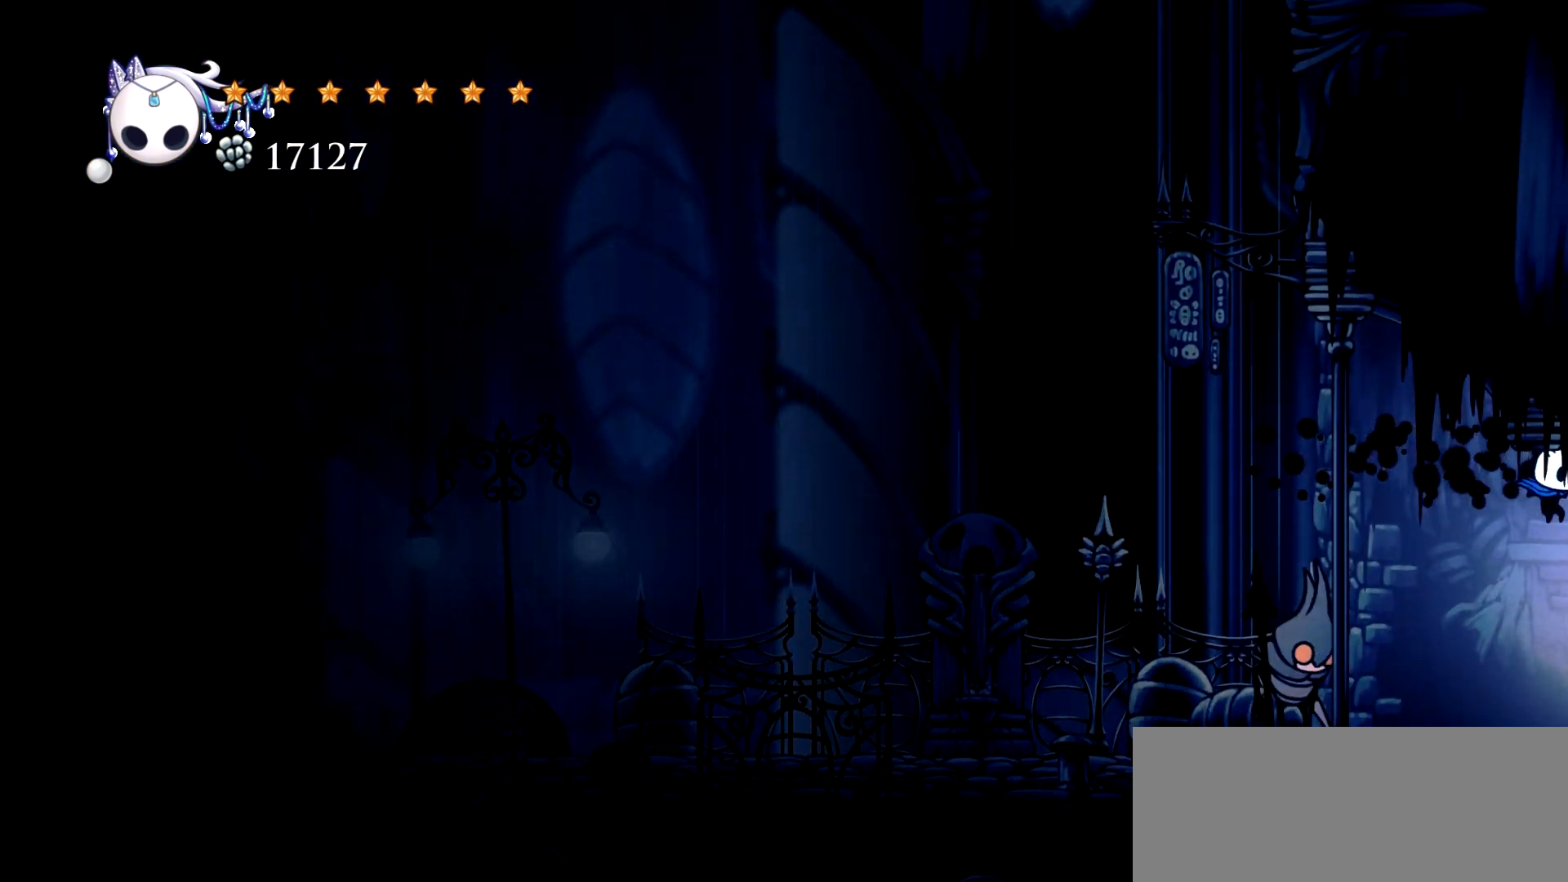
{"keys": ["right"], "events": [[200, "c", "down"], [333, "c", "up"]]}
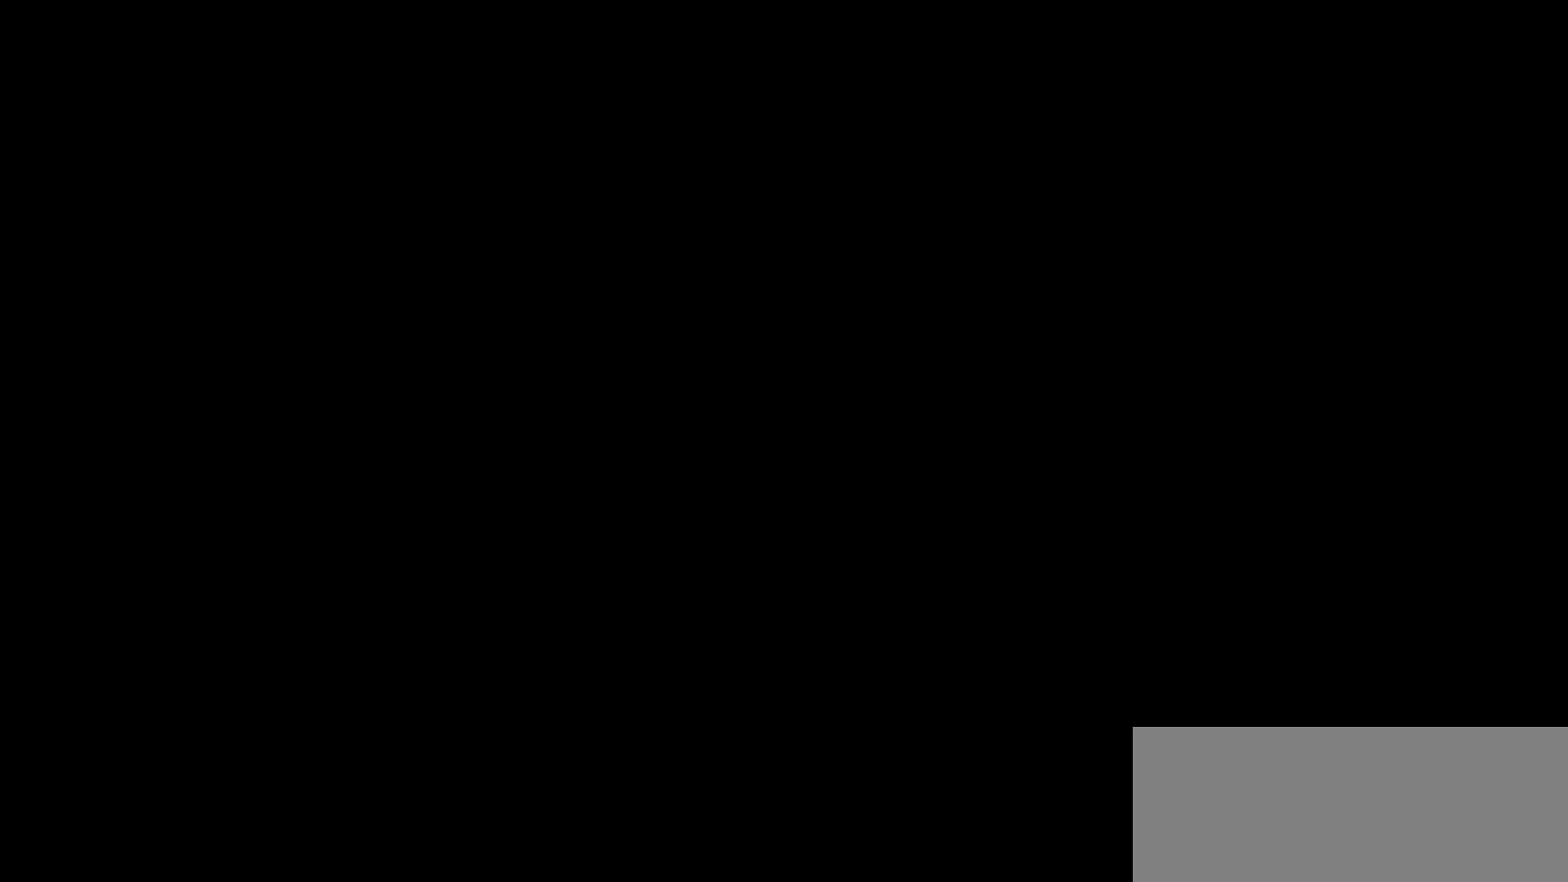
{"keys": ["right"], "events": []}